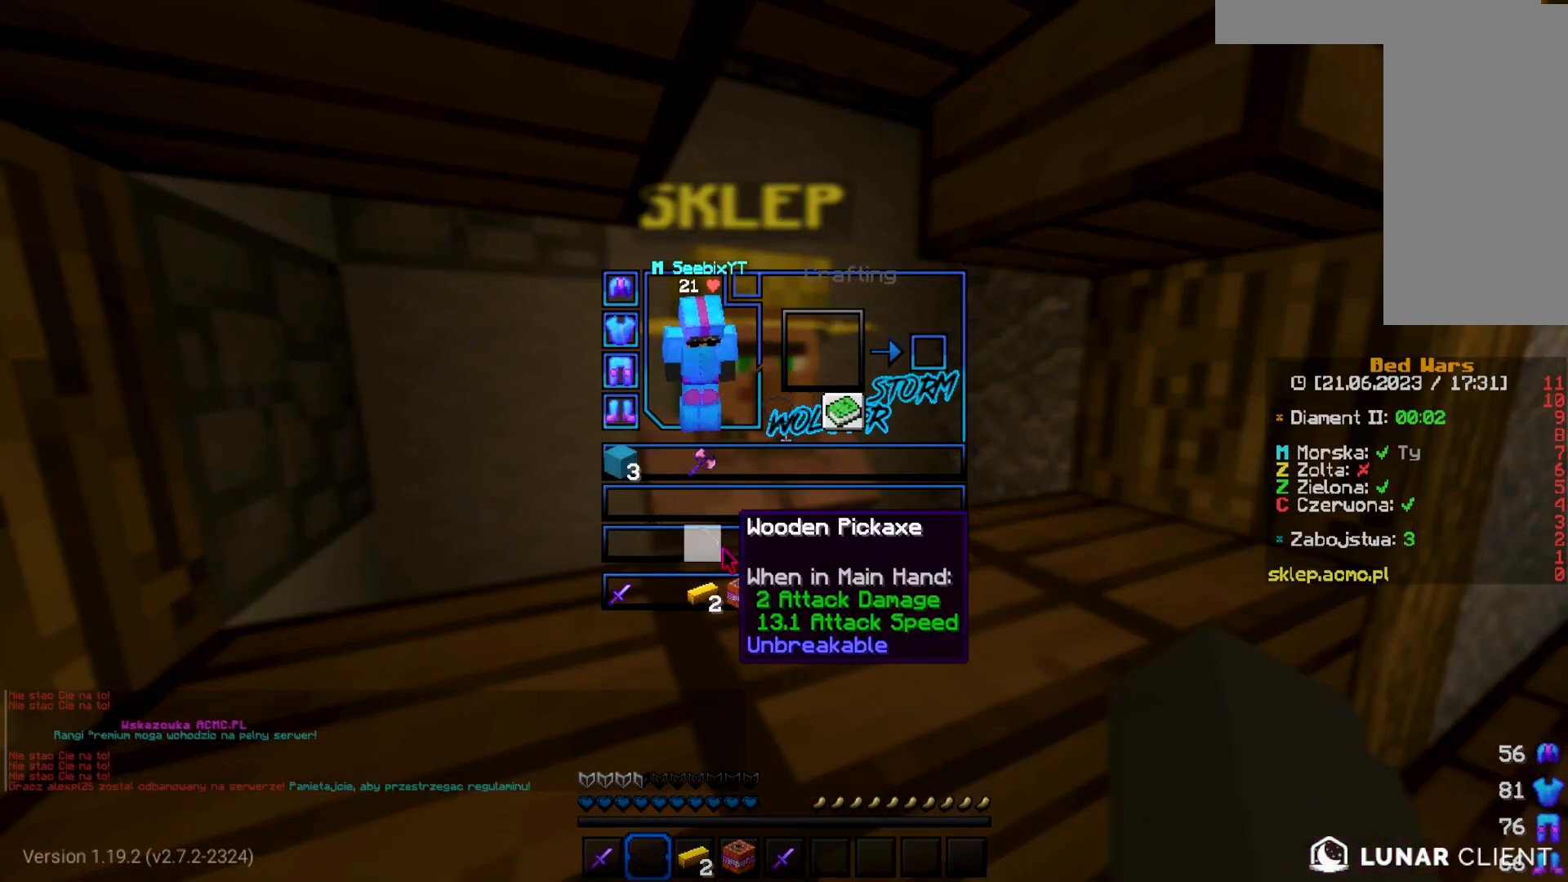
Gameplay with keyboard and mouse; each line is a JSON object with the keys and mouse buttons held at the frame after it. "events" lists presses ("down") and releases ("up") of "a", "d", "s", "w", "mouse_left" and "mouse_right" between this image and that frame as [ms after this image, input, new state], when the widget could be followed in between. "mouse_left", "mouse_right" = the "left", "right" buttons of the "mouse" list. No other keys are recorded. Fast repeated clicks can show as one long hold. Mouse movement is not recorded.
{"keys": ["w"], "mouse": [], "events": [[267, "w", "down"]]}
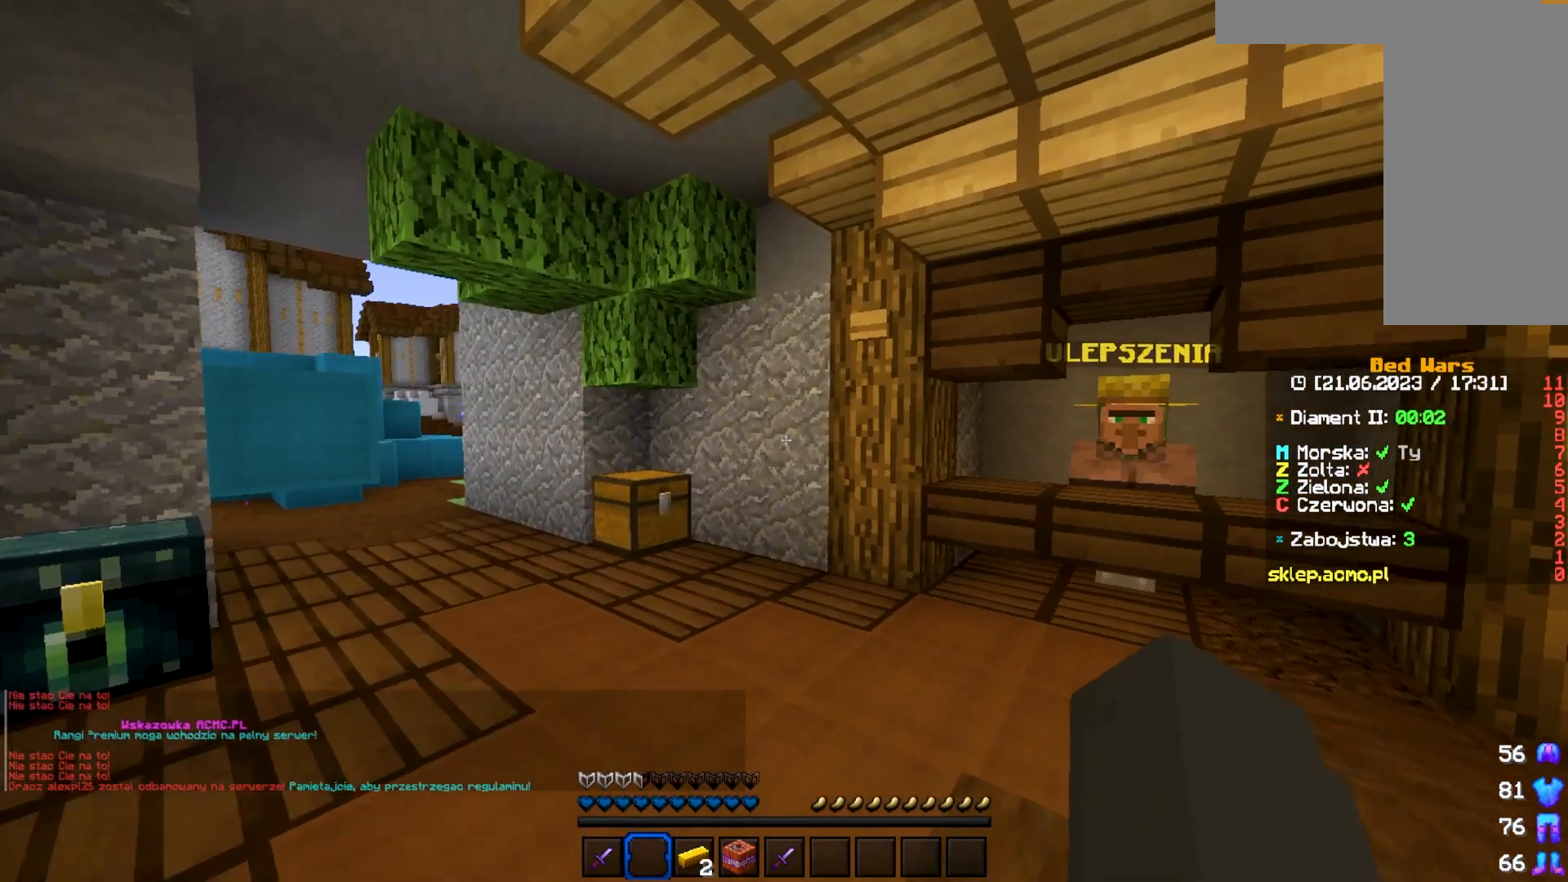
{"keys": ["w"], "mouse": [], "events": []}
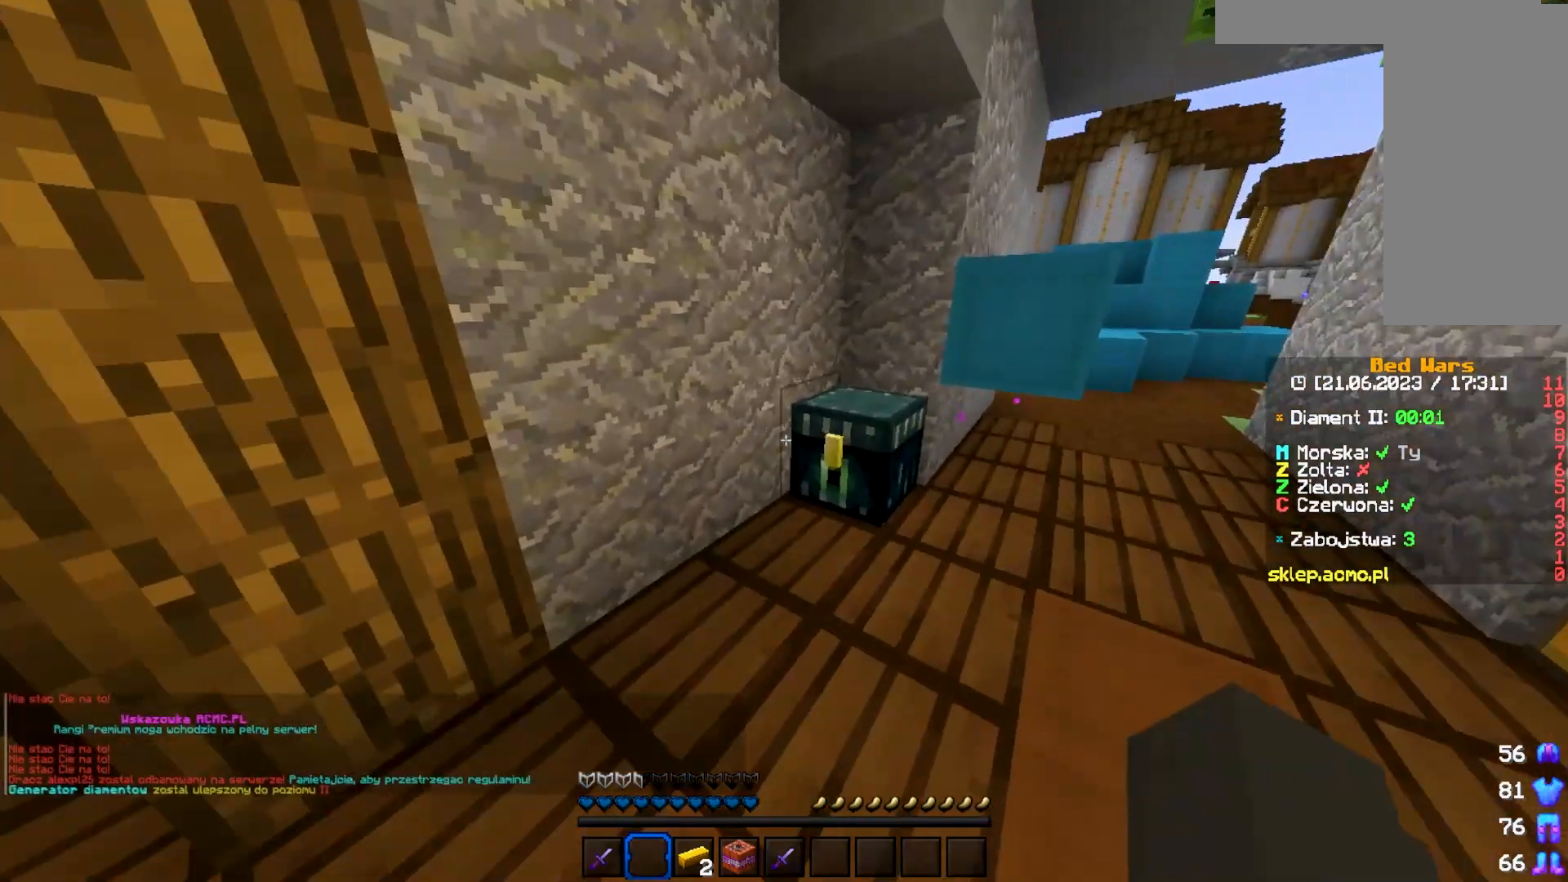
{"keys": [], "mouse": [], "events": [[67, "mouse_right", "down"], [67, "w", "up"], [233, "mouse_right", "up"]]}
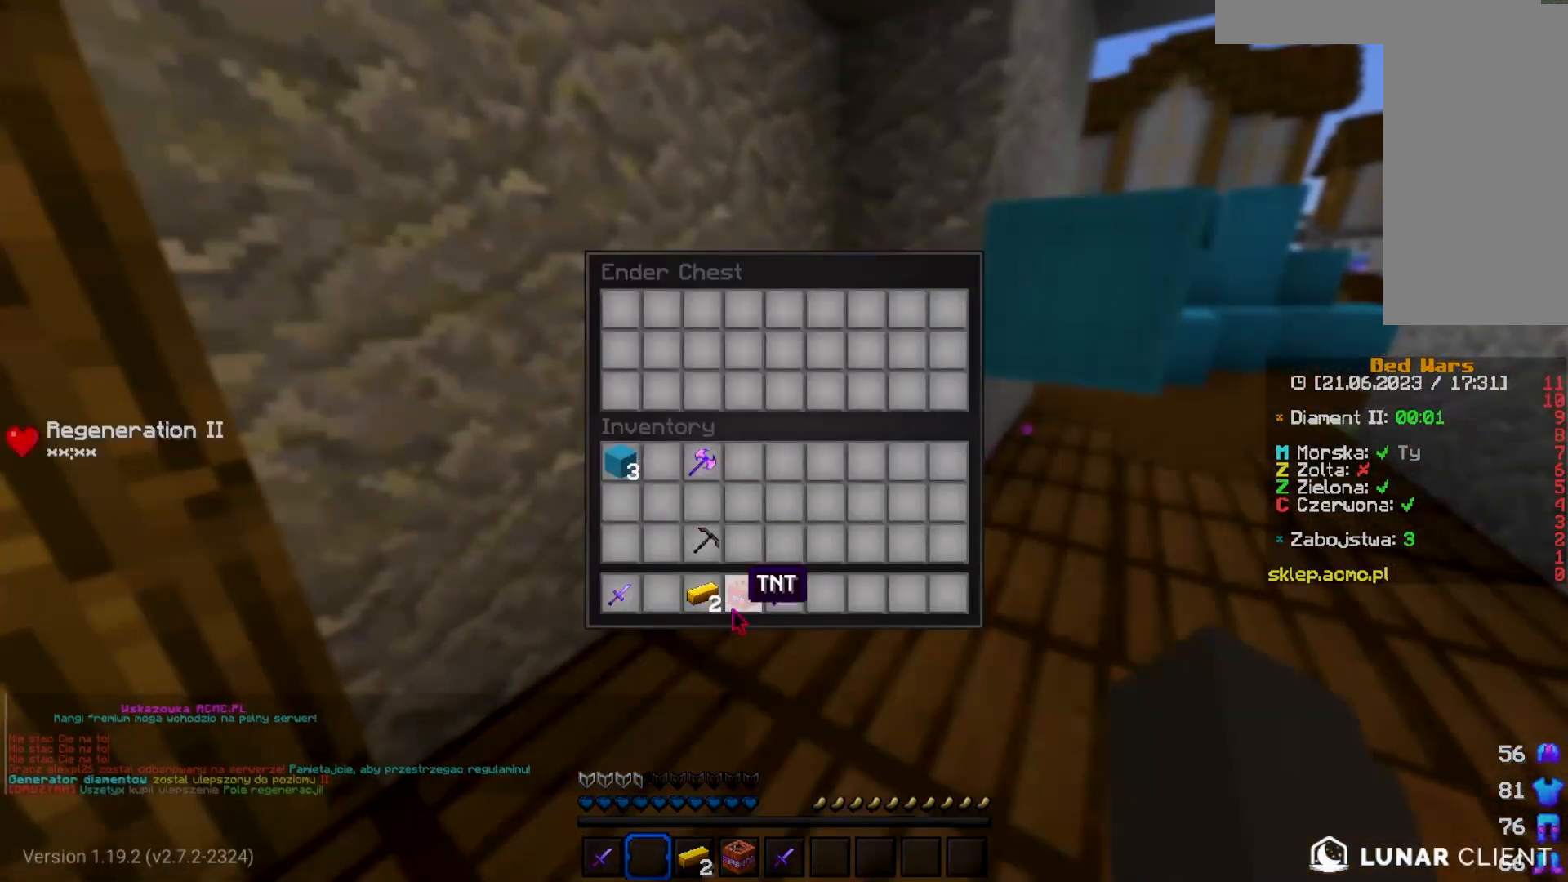
{"keys": [], "mouse": [], "events": []}
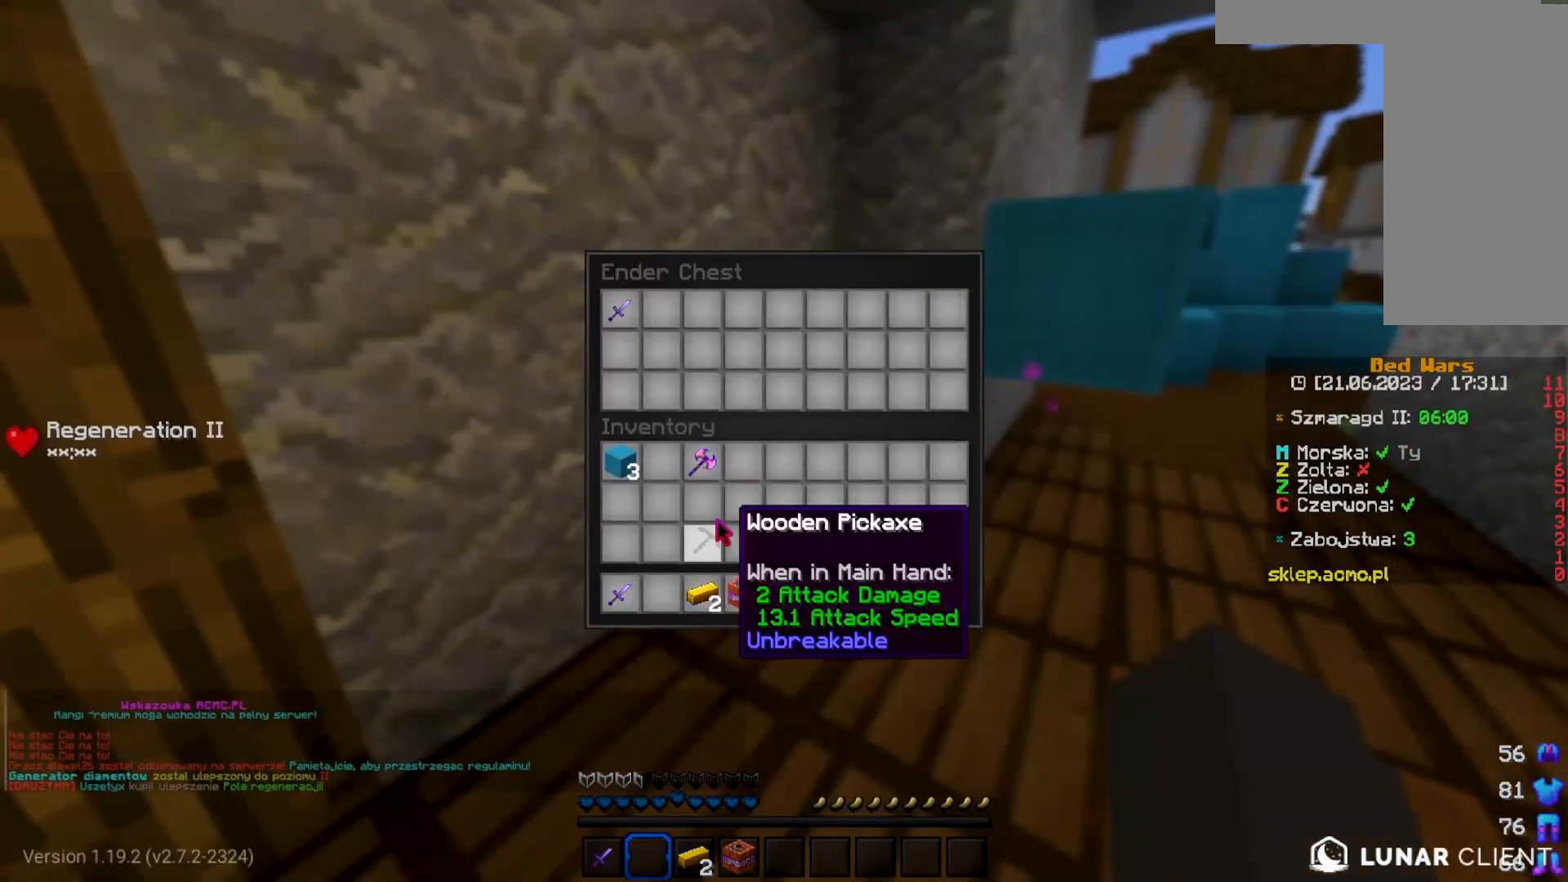
{"keys": [], "mouse": [], "events": []}
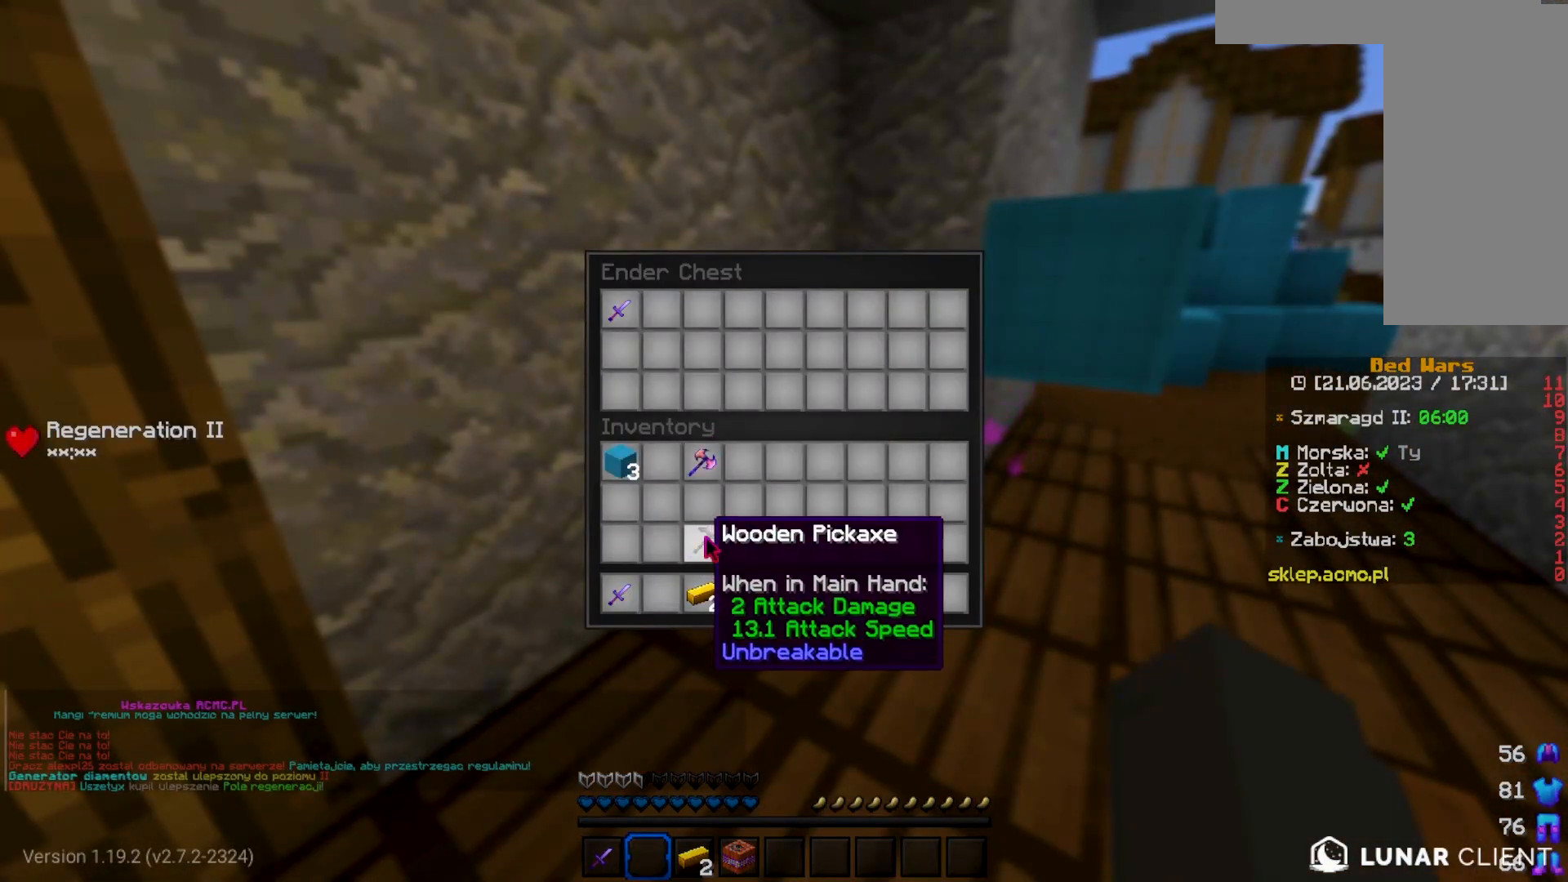
{"keys": [], "mouse": [], "events": []}
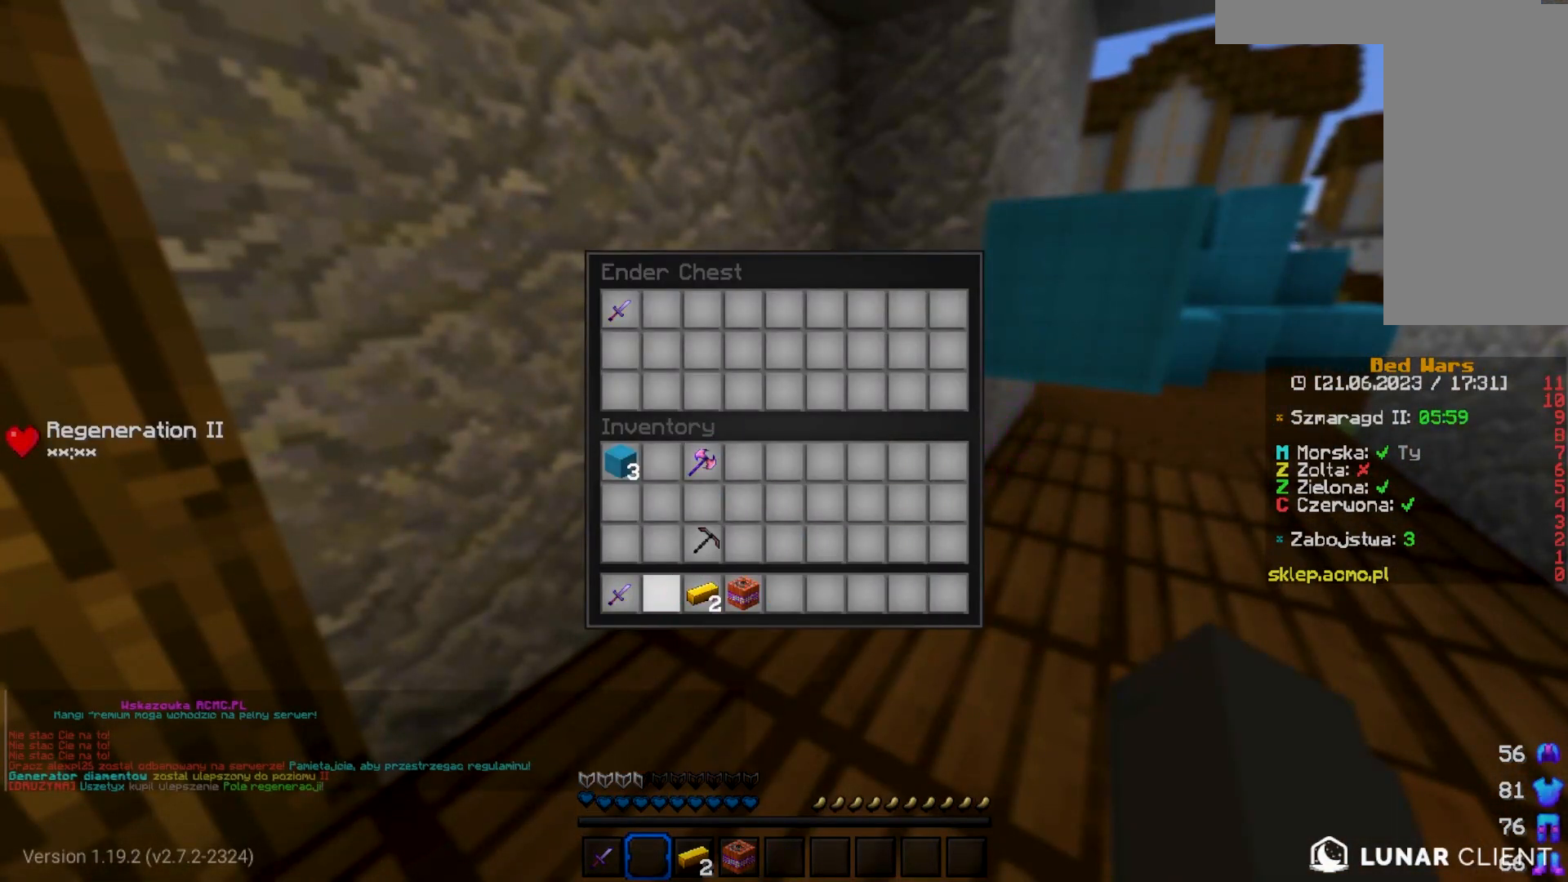
{"keys": [], "mouse": [], "events": []}
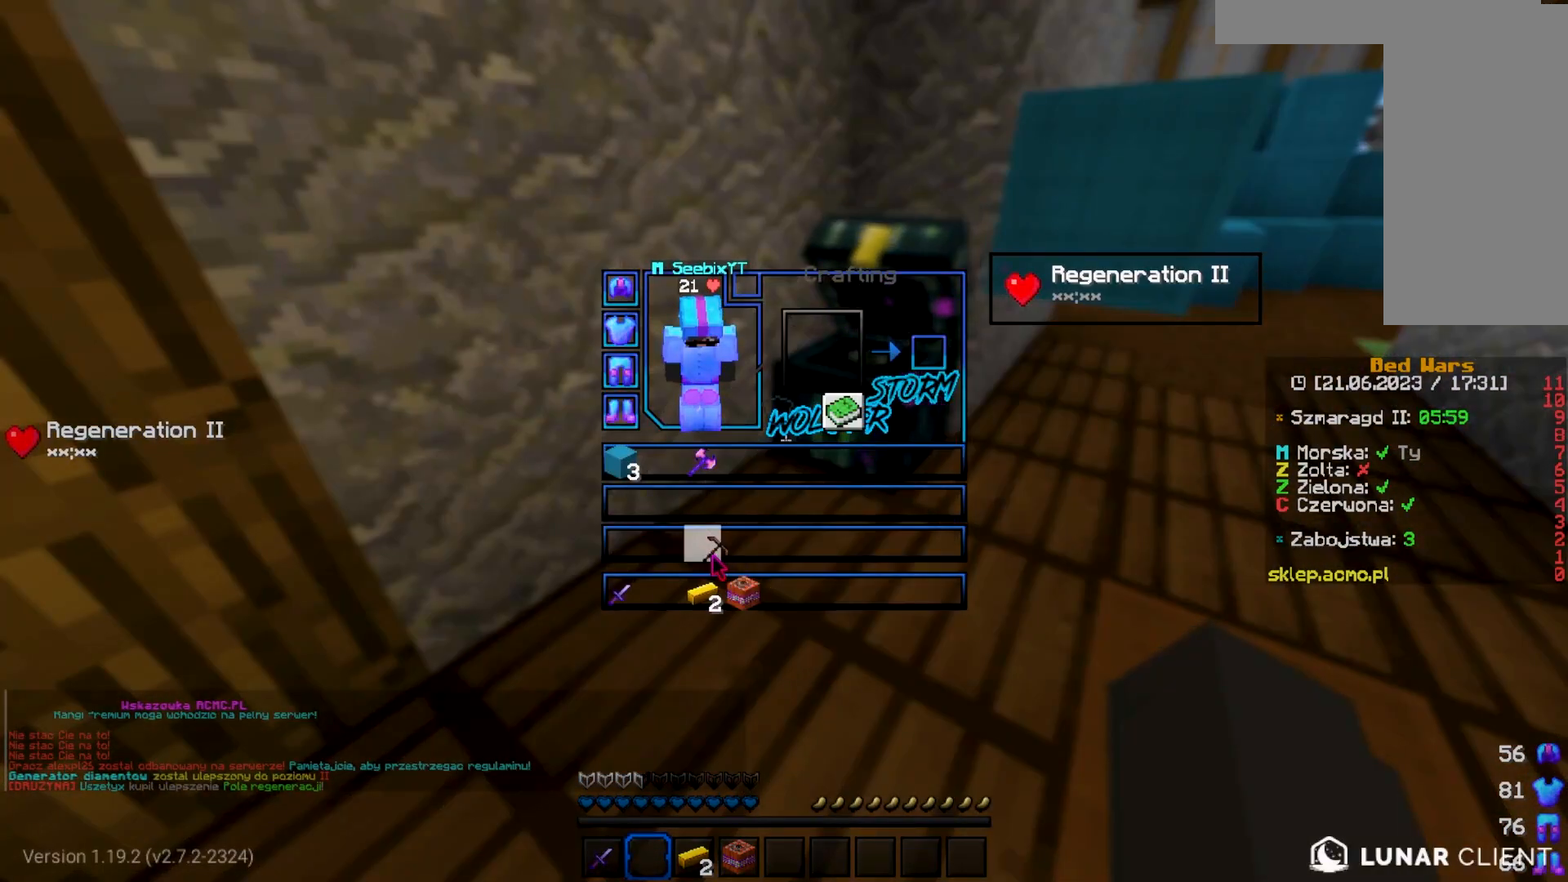
{"keys": [], "mouse": [], "events": []}
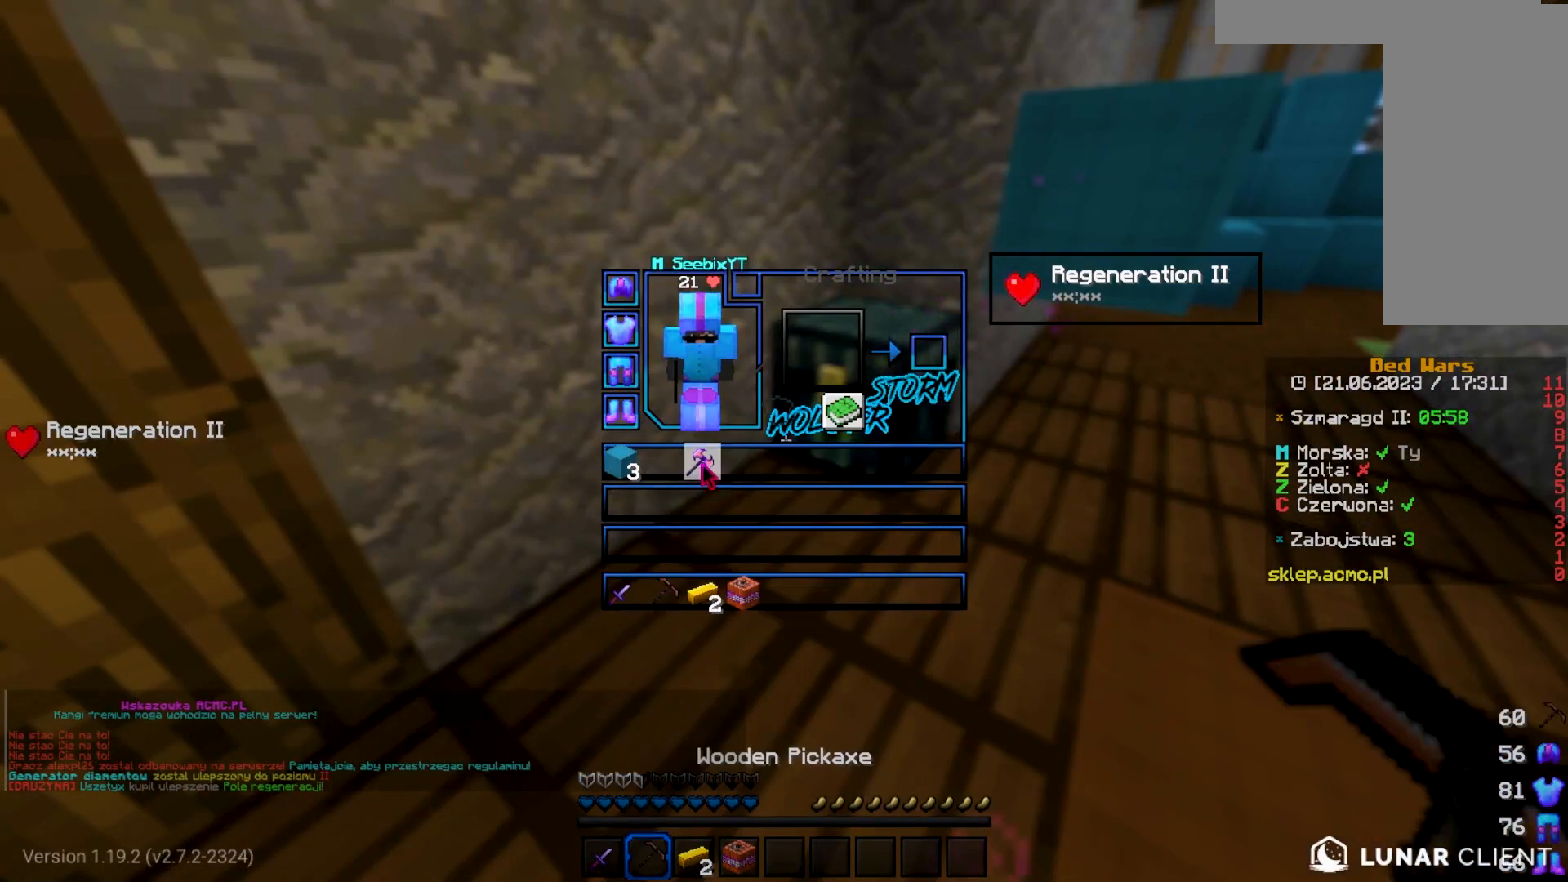
{"keys": [], "mouse": [], "events": []}
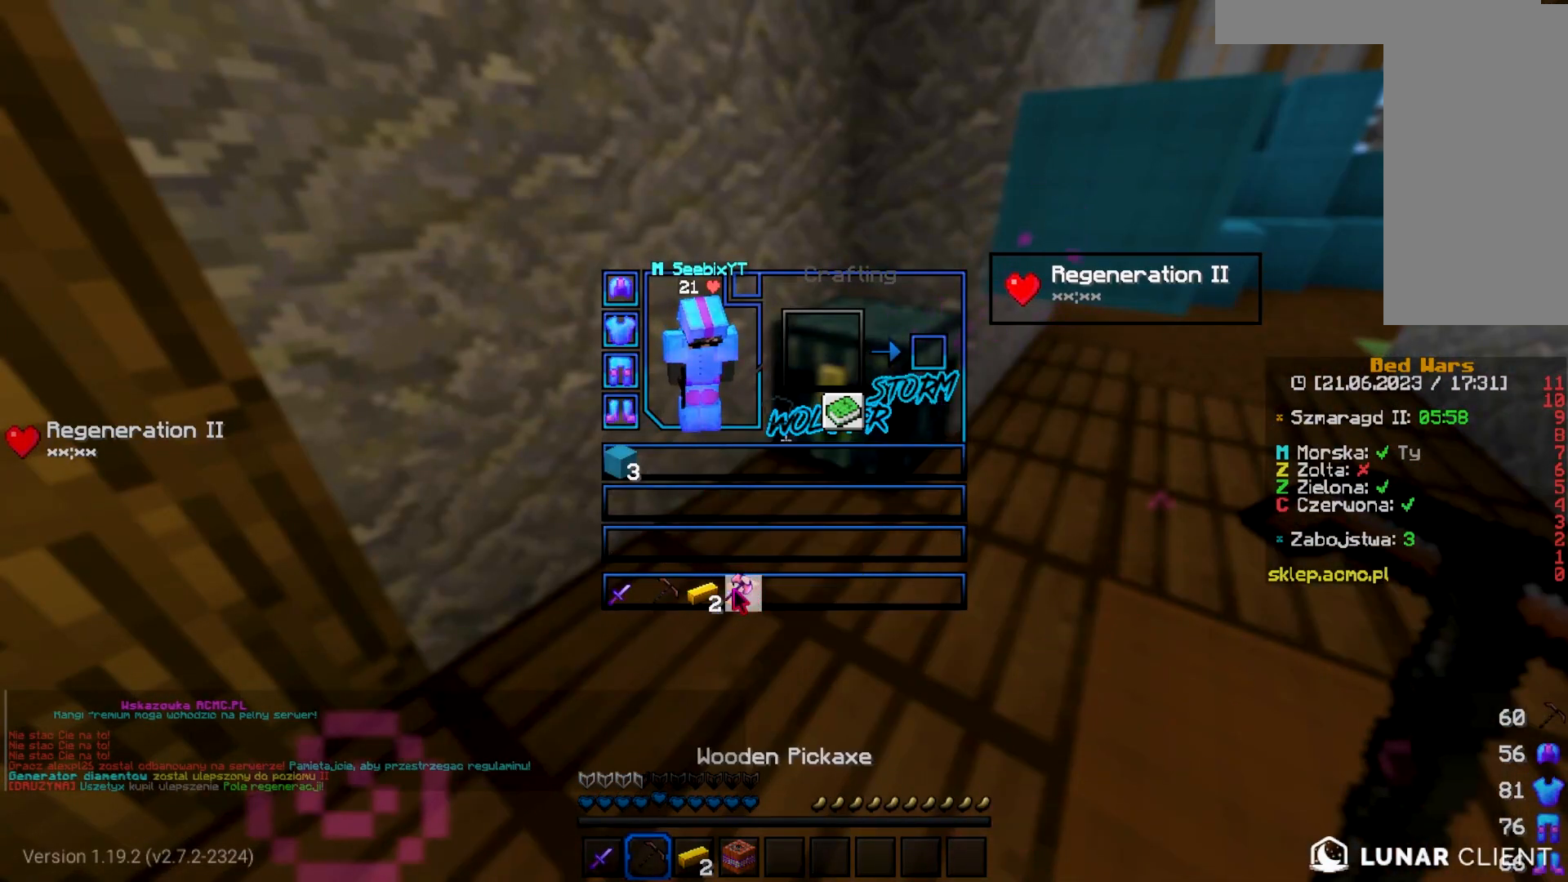
{"keys": [], "mouse": [], "events": []}
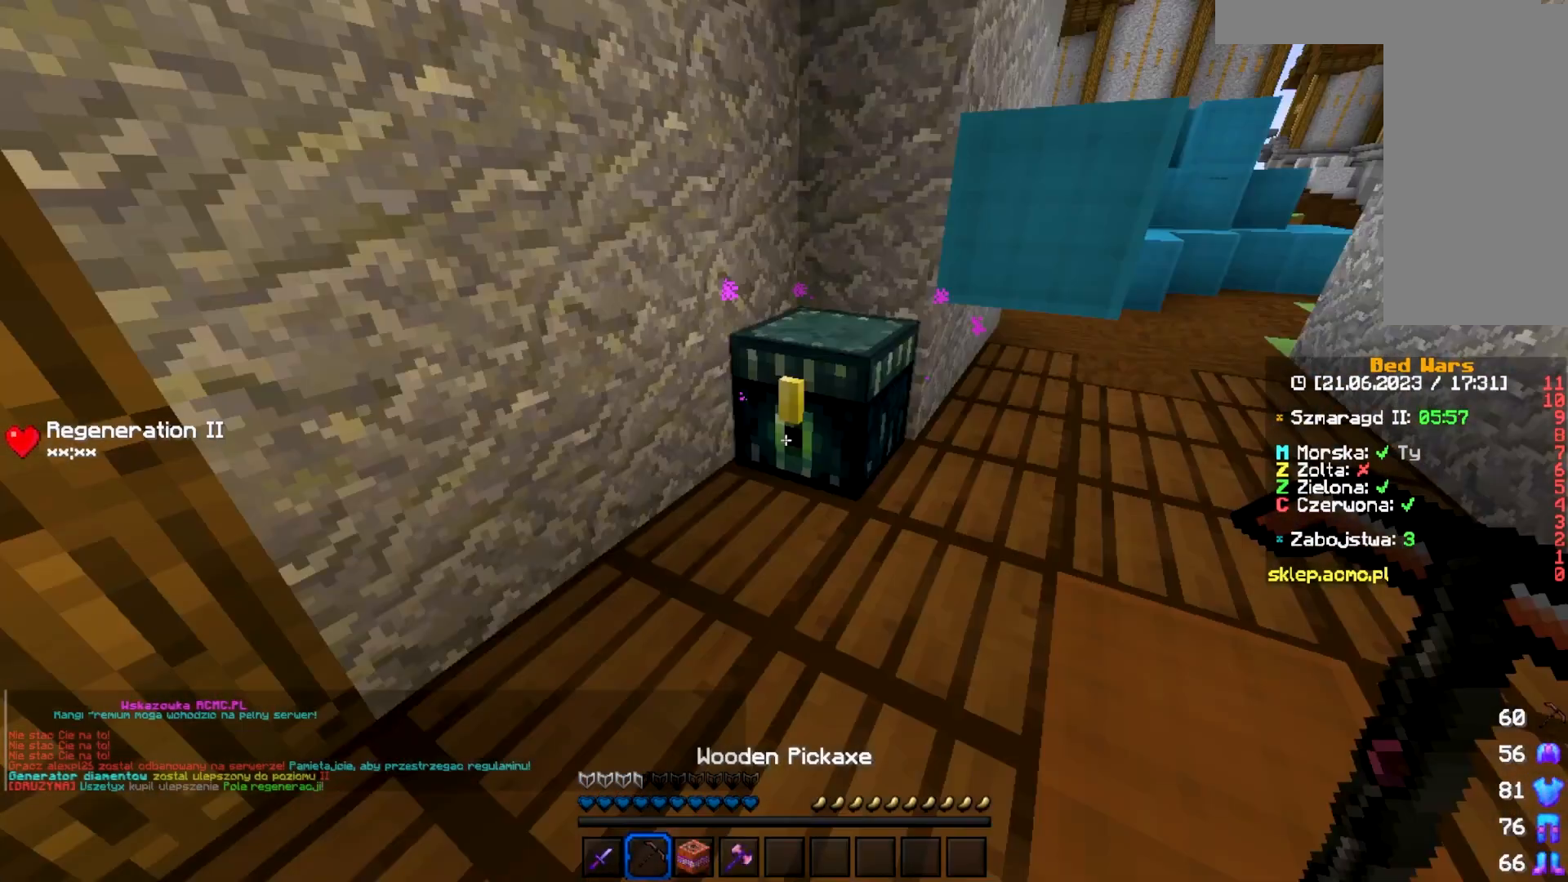
{"keys": [], "mouse": ["right"], "events": [[67, "w", "down"], [317, "mouse_right", "down"], [317, "w", "up"]]}
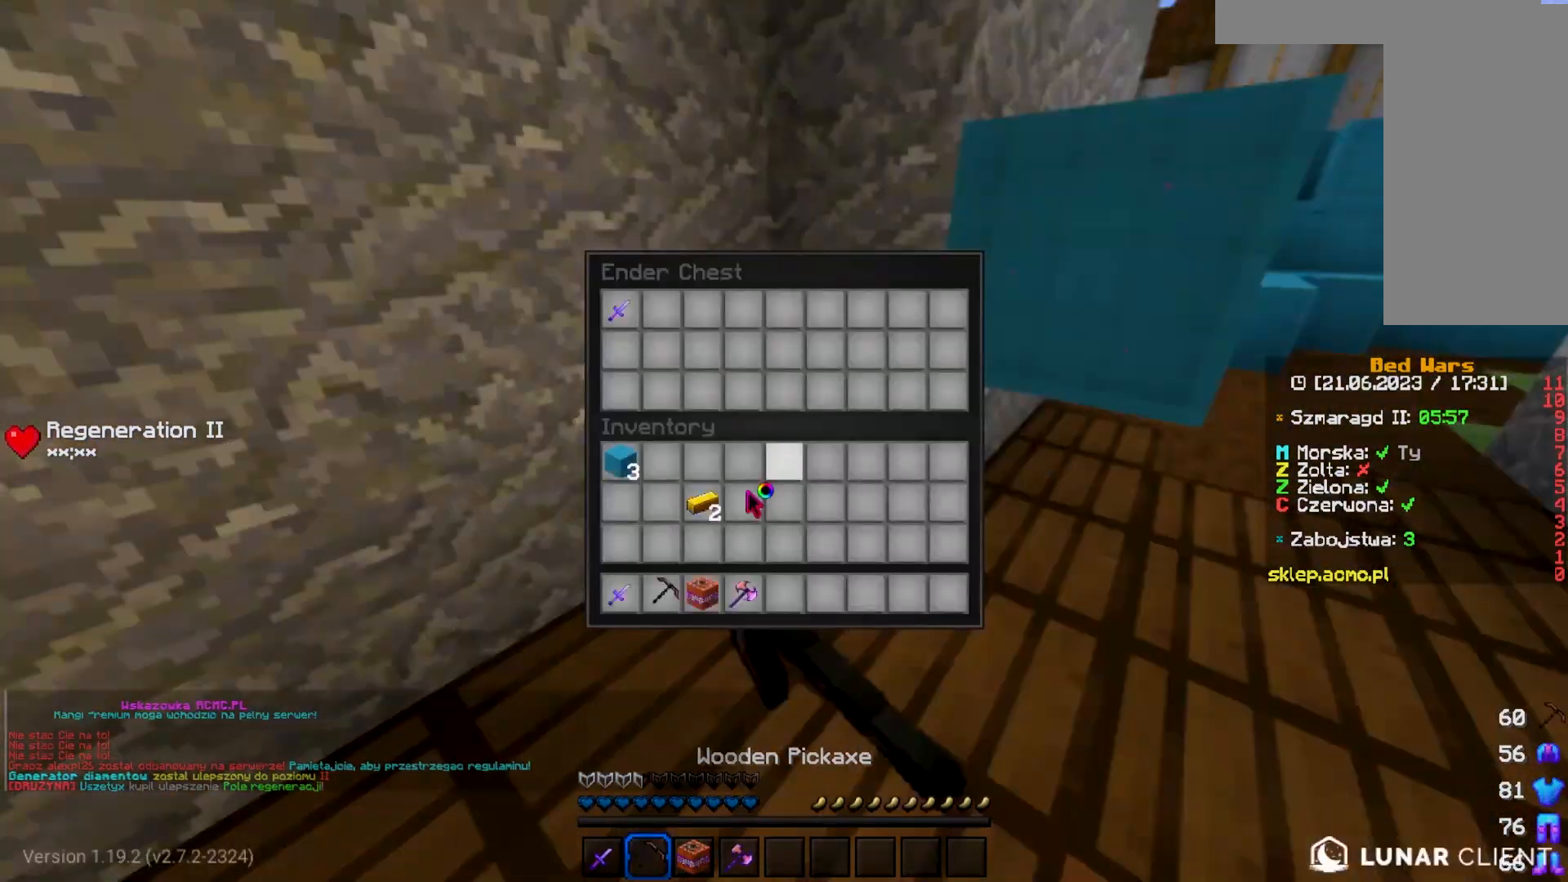
{"keys": [], "mouse": [], "events": [[17, "mouse_right", "up"]]}
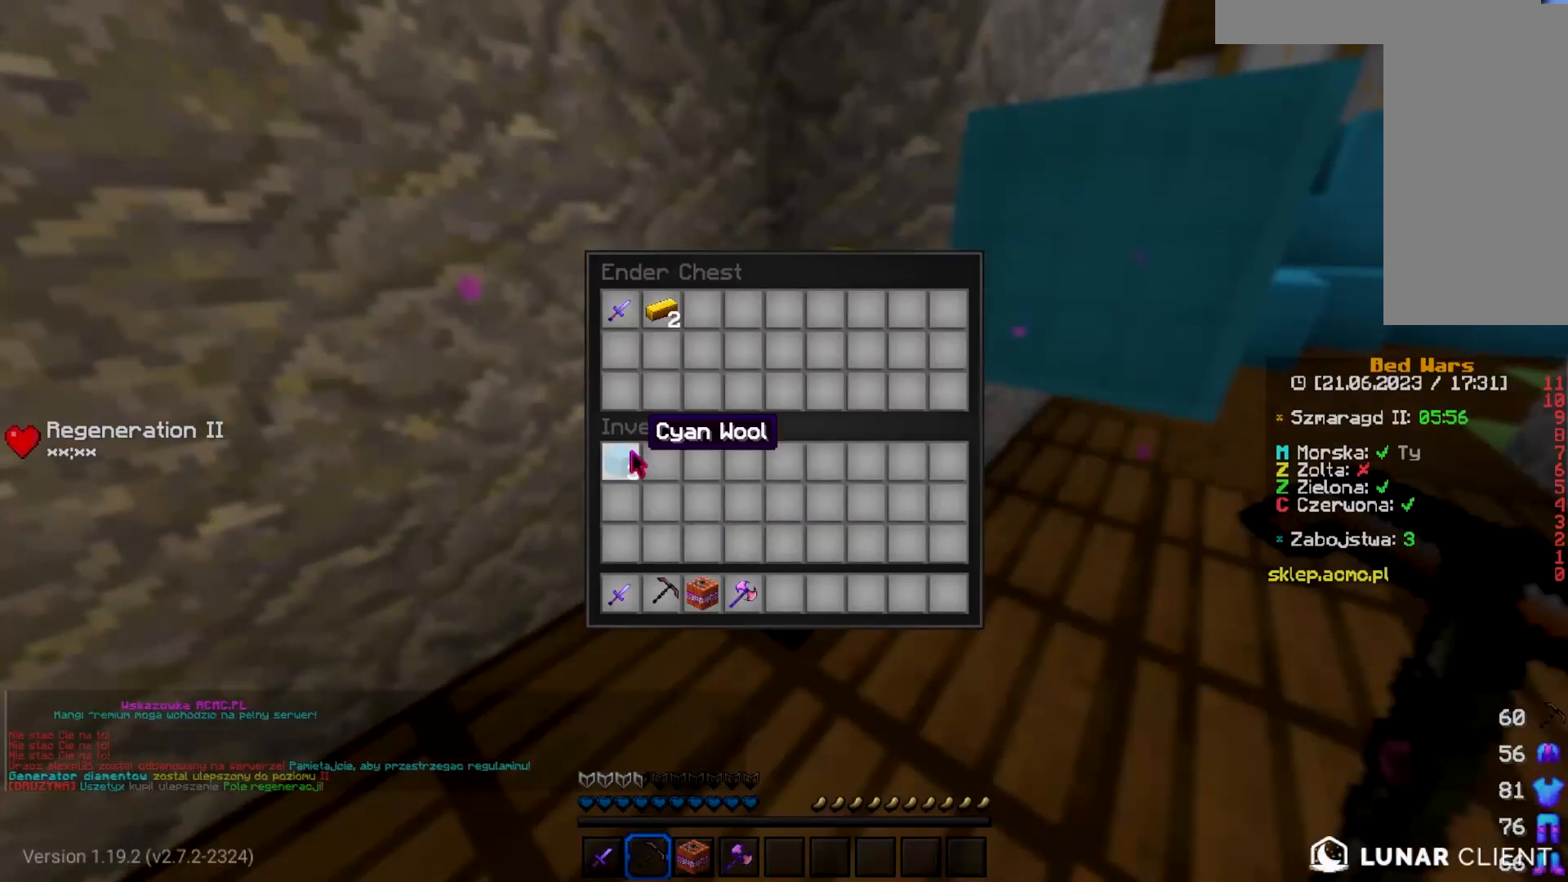
{"keys": ["w"], "mouse": [], "events": [[317, "w", "down"]]}
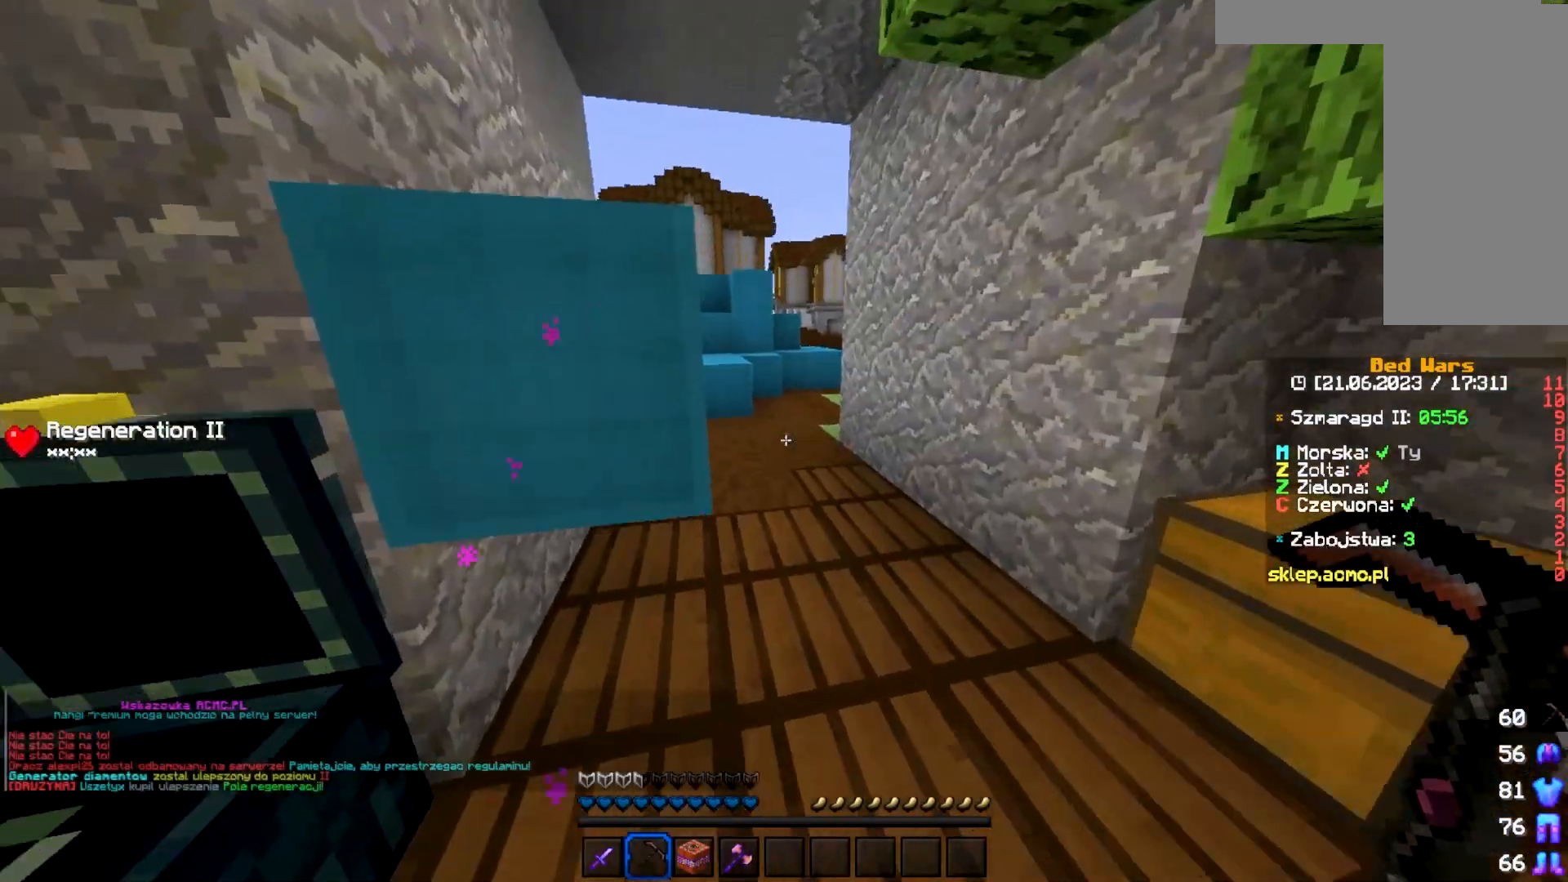
{"keys": ["d", "w"], "mouse": [], "events": [[333, "d", "down"]]}
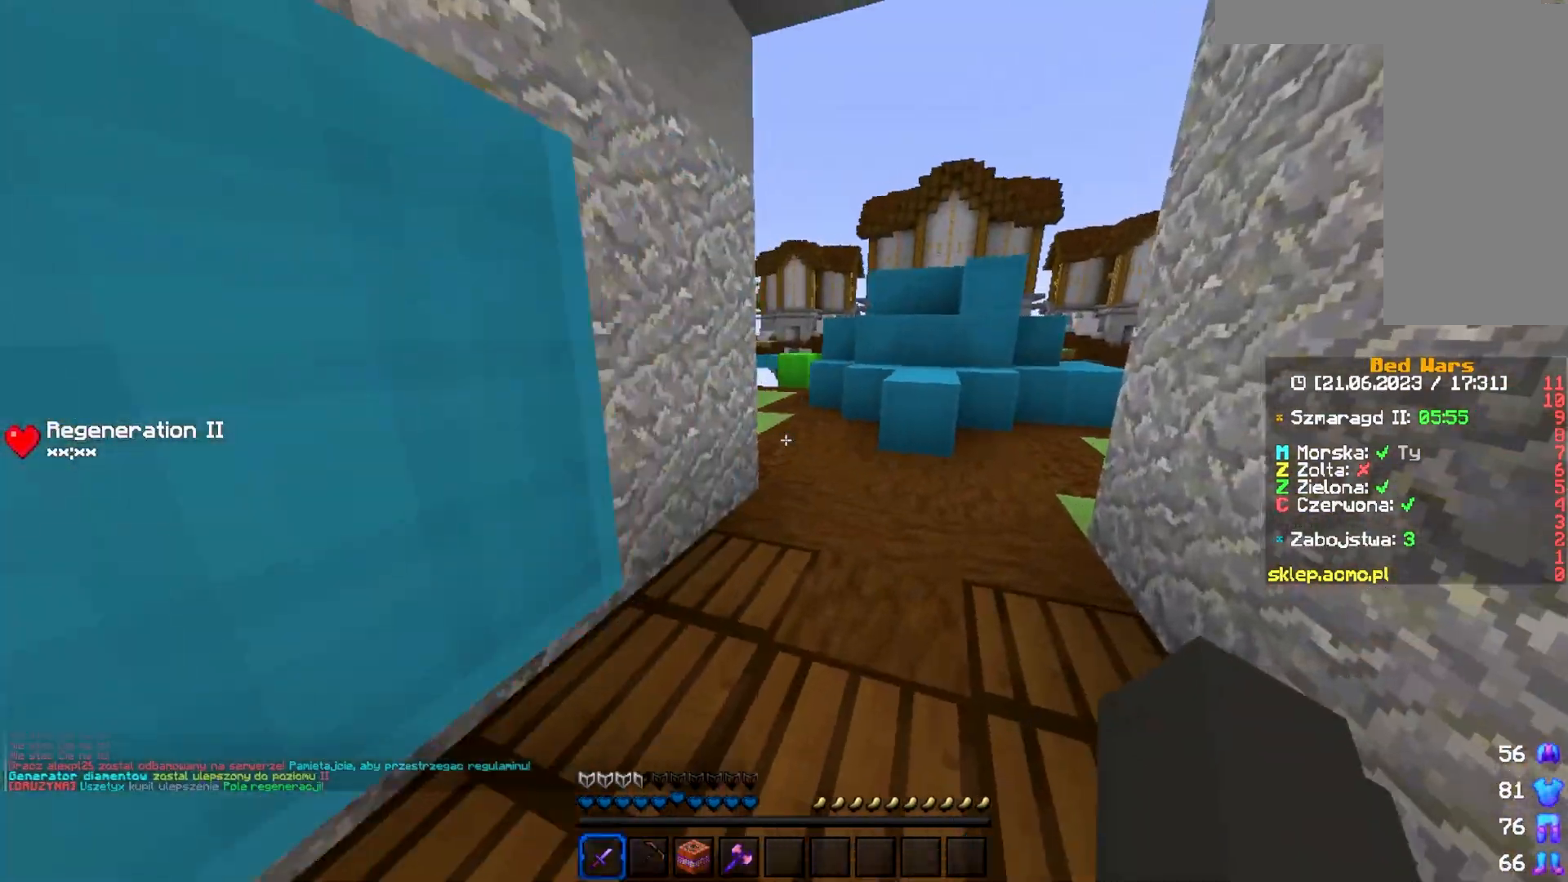
{"keys": ["w"], "mouse": [], "events": [[250, "d", "up"]]}
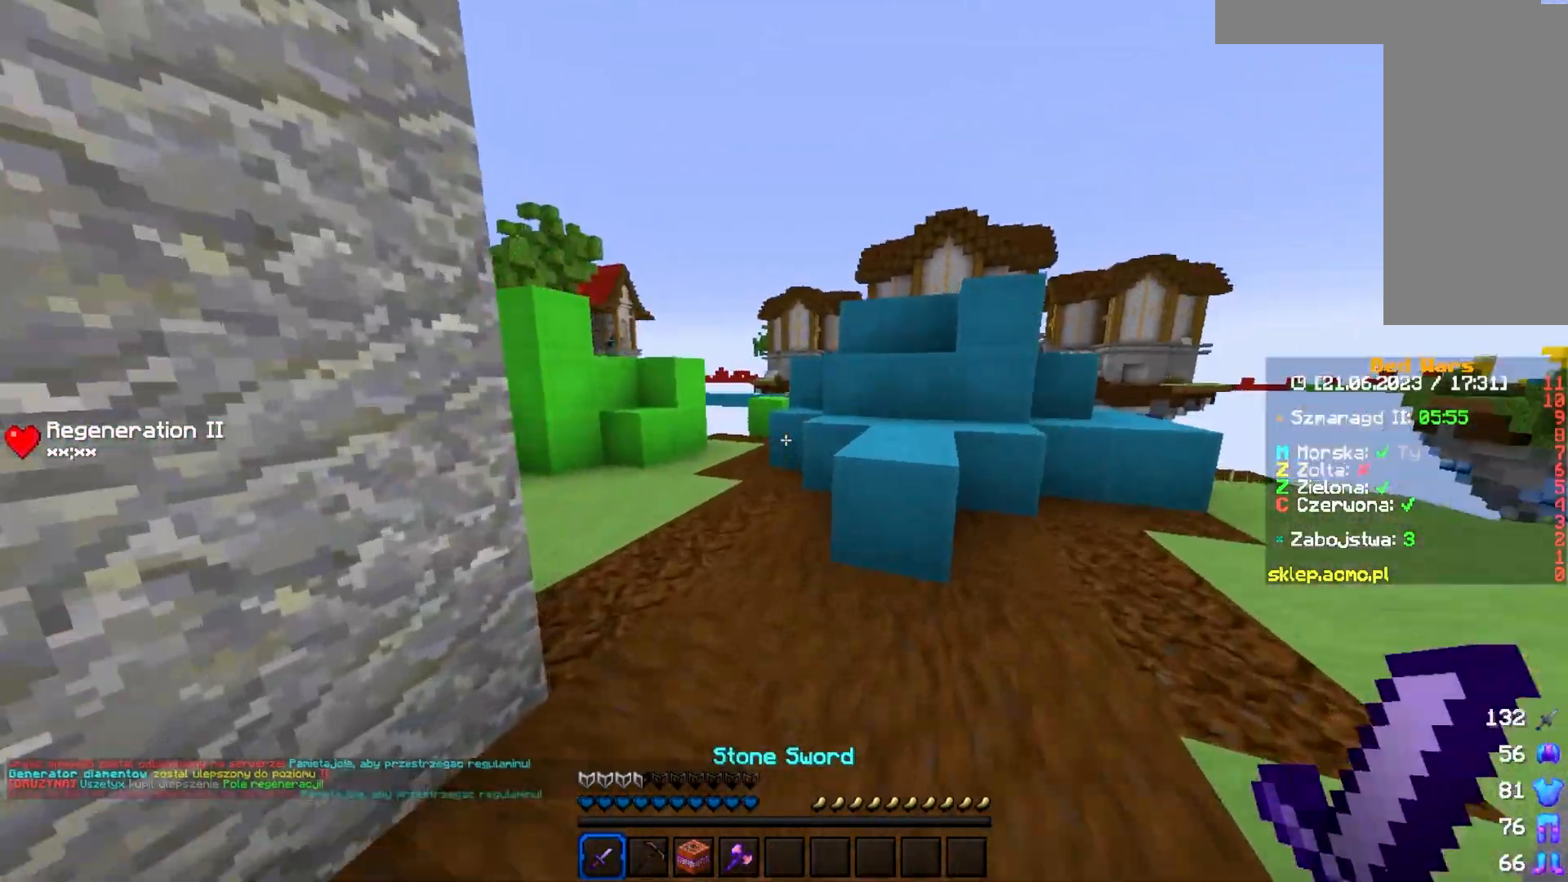
{"keys": ["d", "w"], "mouse": [], "events": [[250, "d", "down"]]}
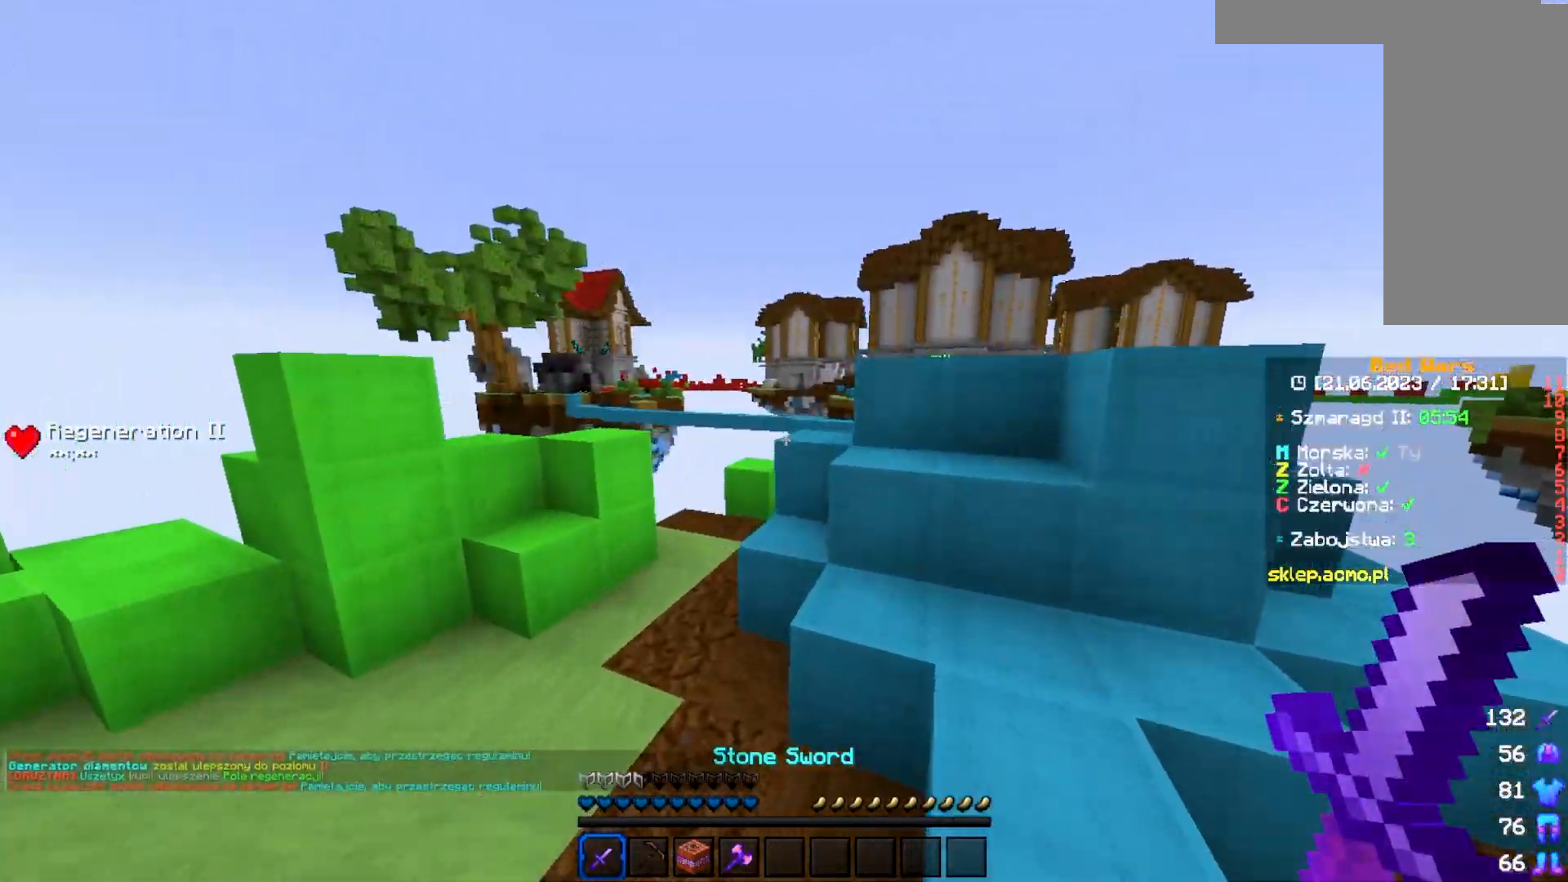
{"keys": ["d", "w"], "mouse": [], "events": []}
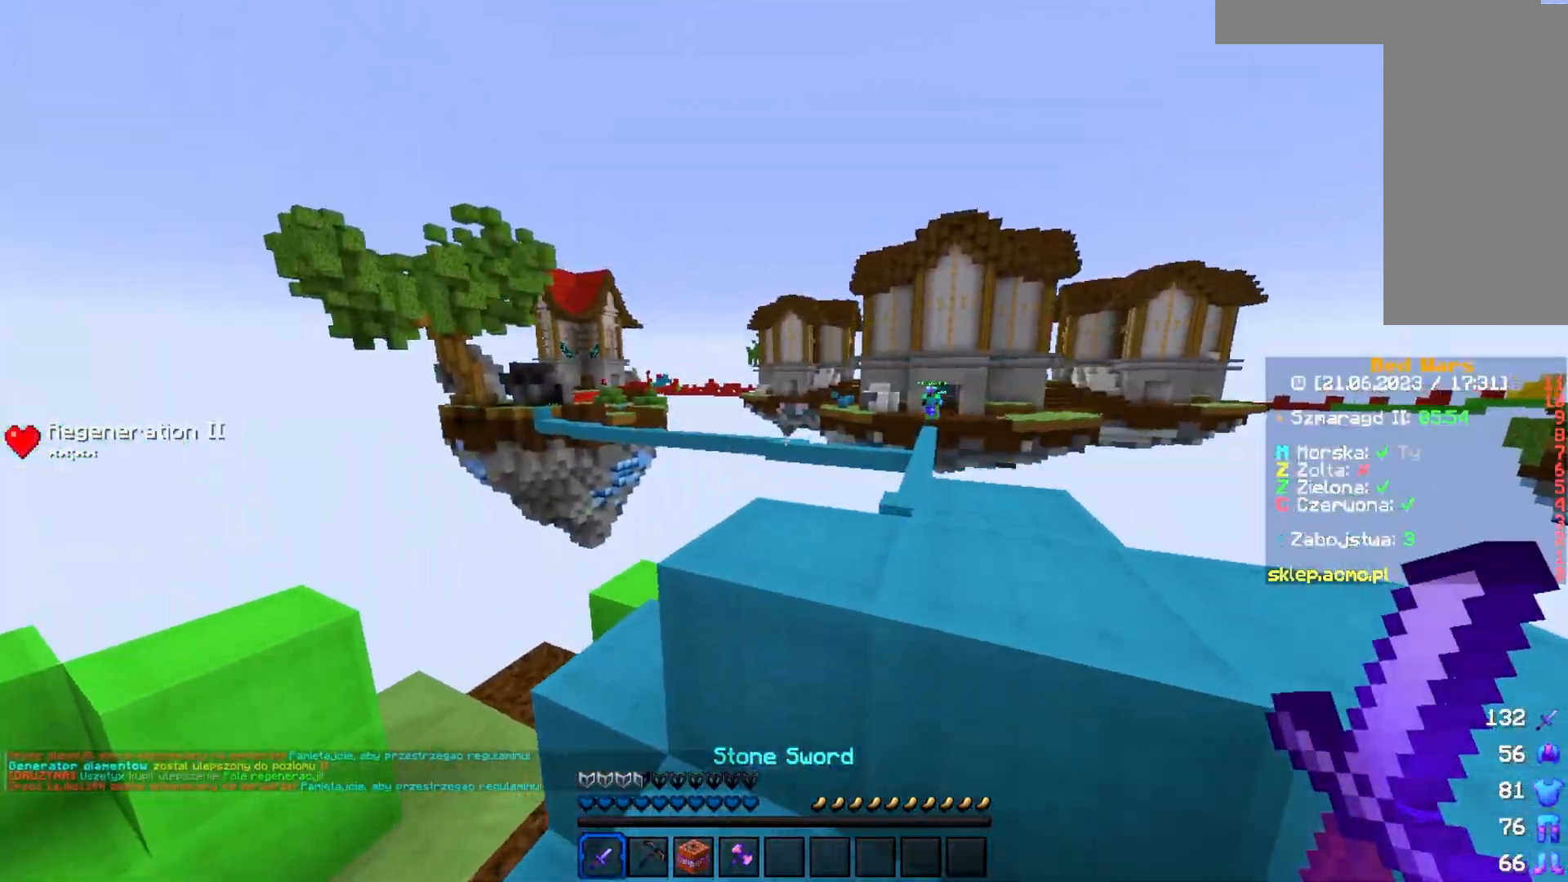
{"keys": ["w"], "mouse": [], "events": [[417, "d", "up"]]}
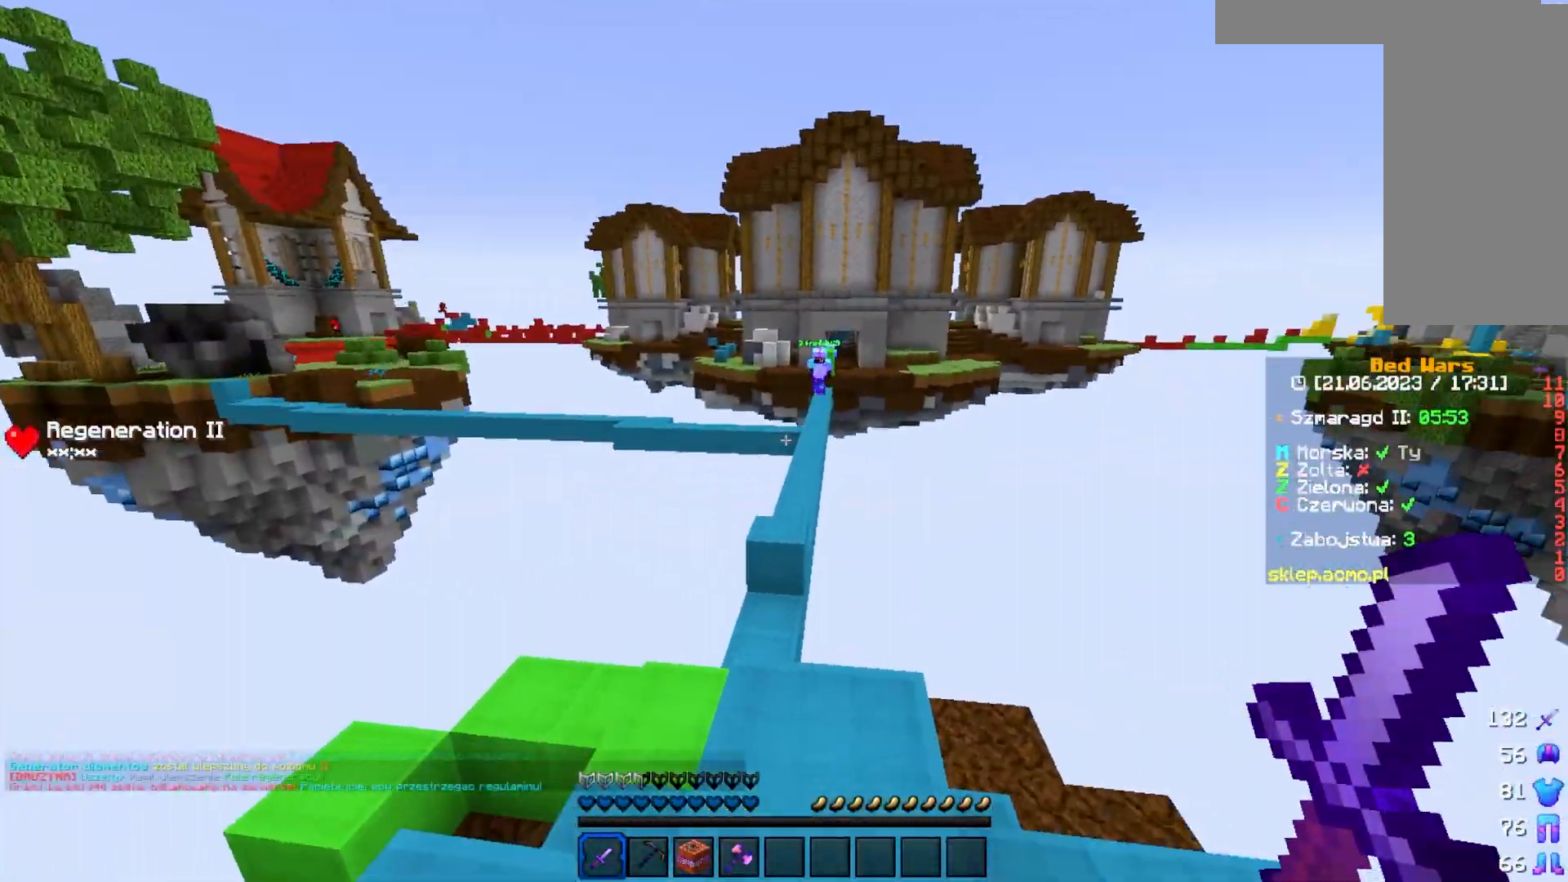
{"keys": ["w"], "mouse": [], "events": []}
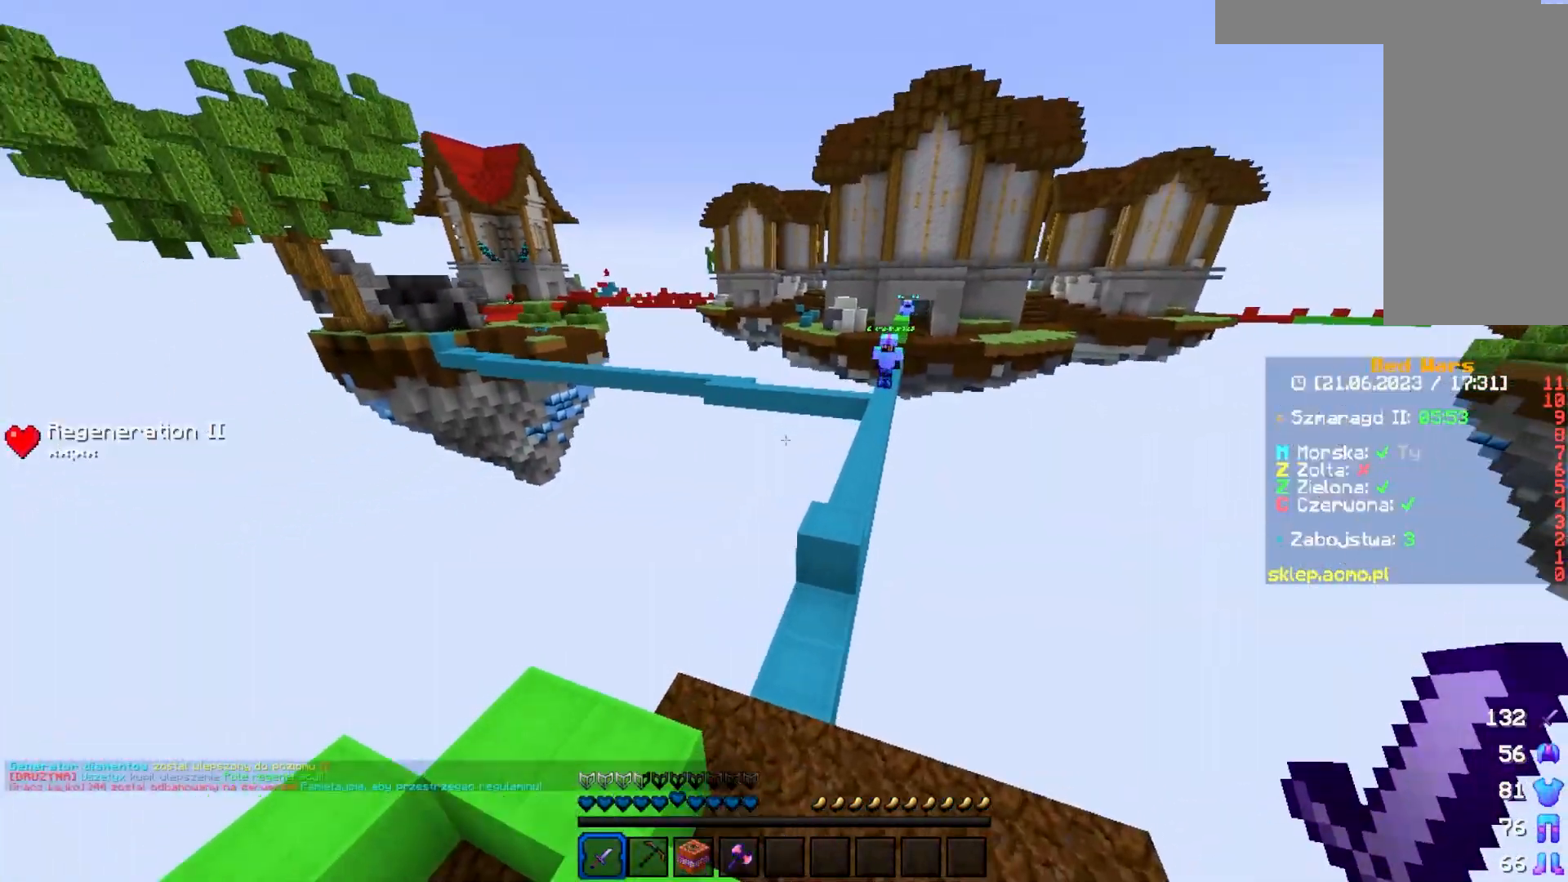
{"keys": ["a"], "mouse": [], "events": [[217, "a", "down"], [367, "w", "up"]]}
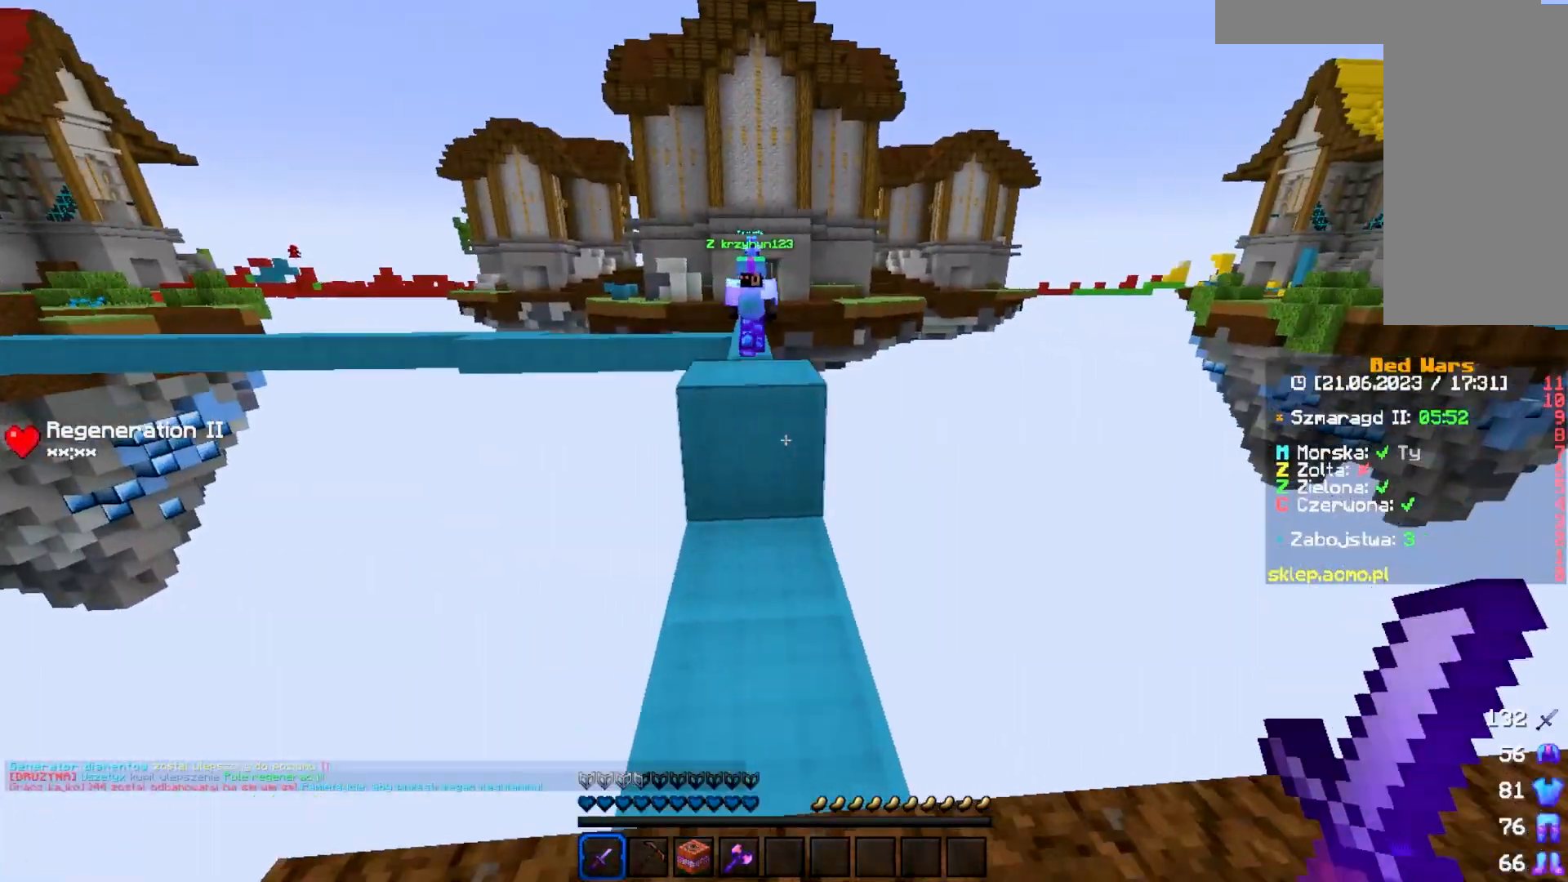
{"keys": ["d", "s"], "mouse": [], "events": [[33, "a", "up"], [350, "d", "down"], [500, "s", "down"]]}
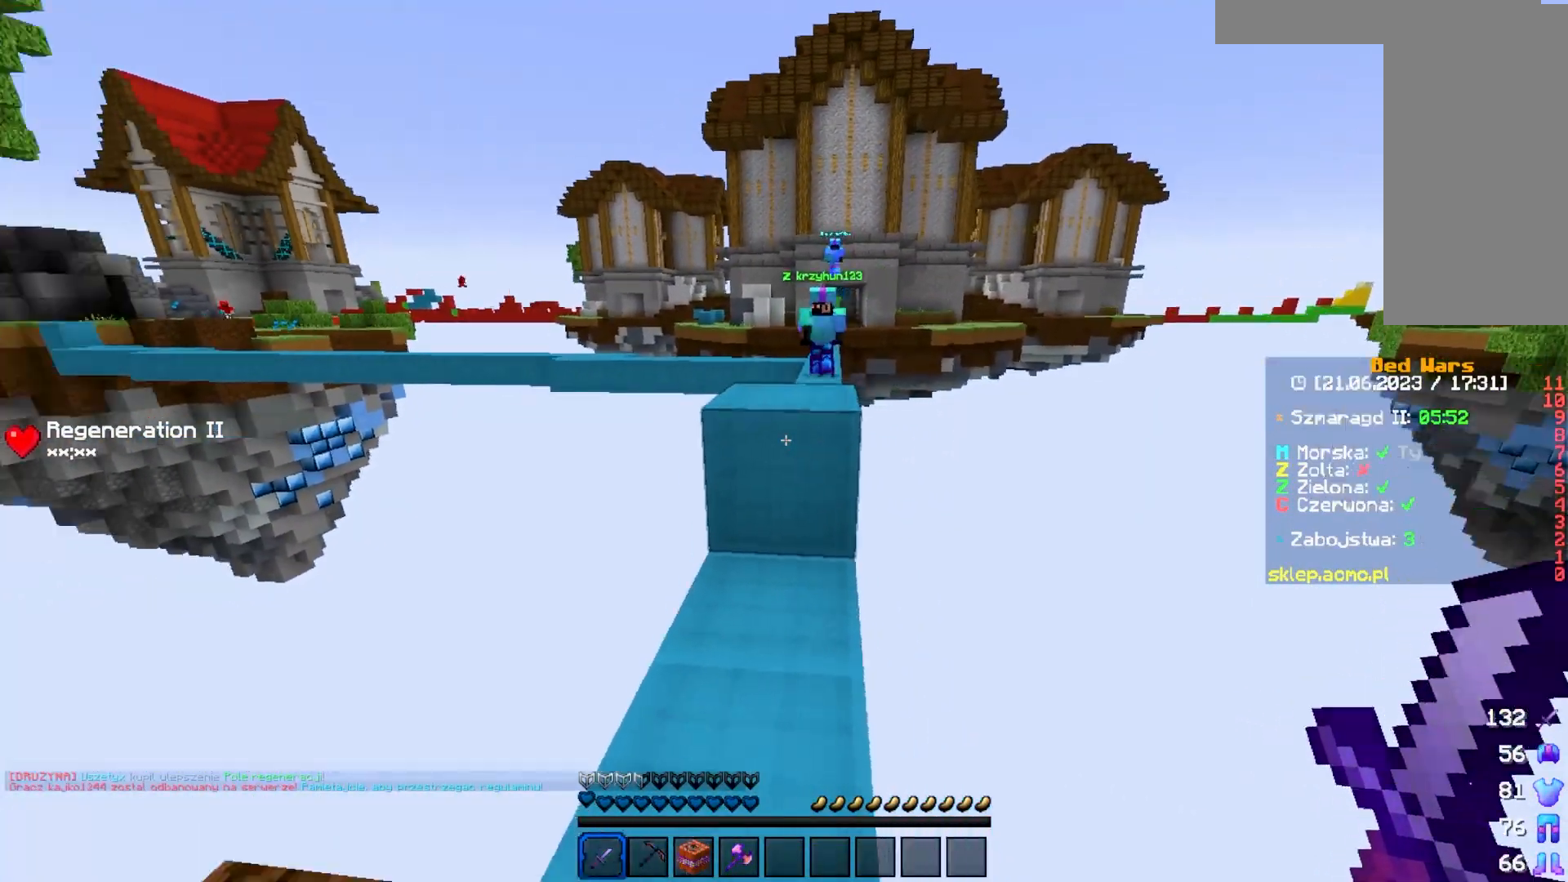
{"keys": ["d"], "mouse": [], "events": [[217, "s", "up"], [267, "d", "up"], [417, "d", "down"]]}
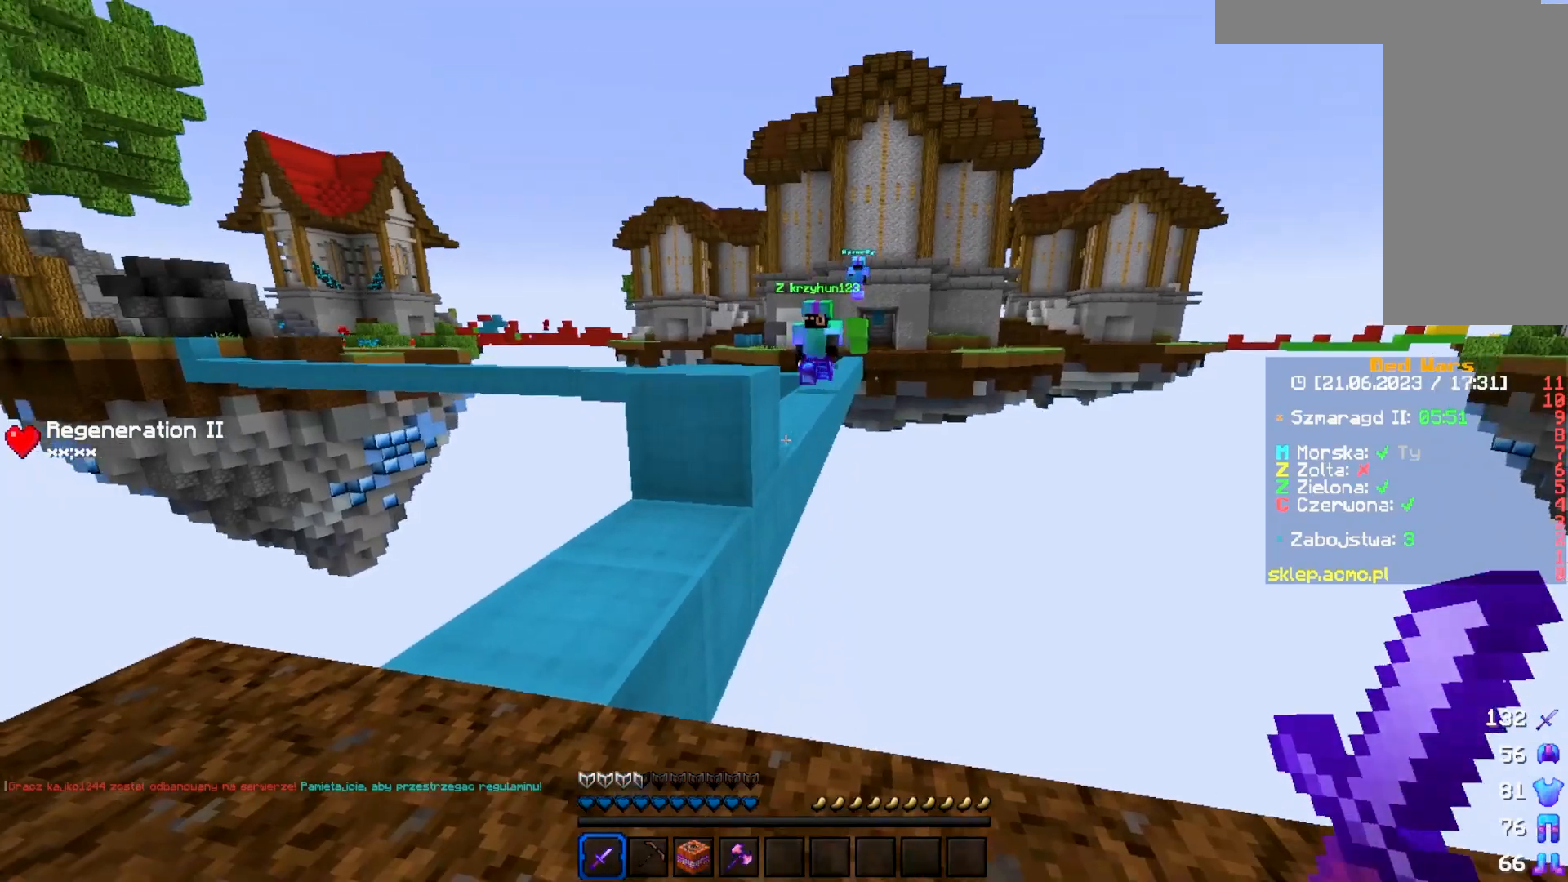
{"keys": ["d"], "mouse": [], "events": []}
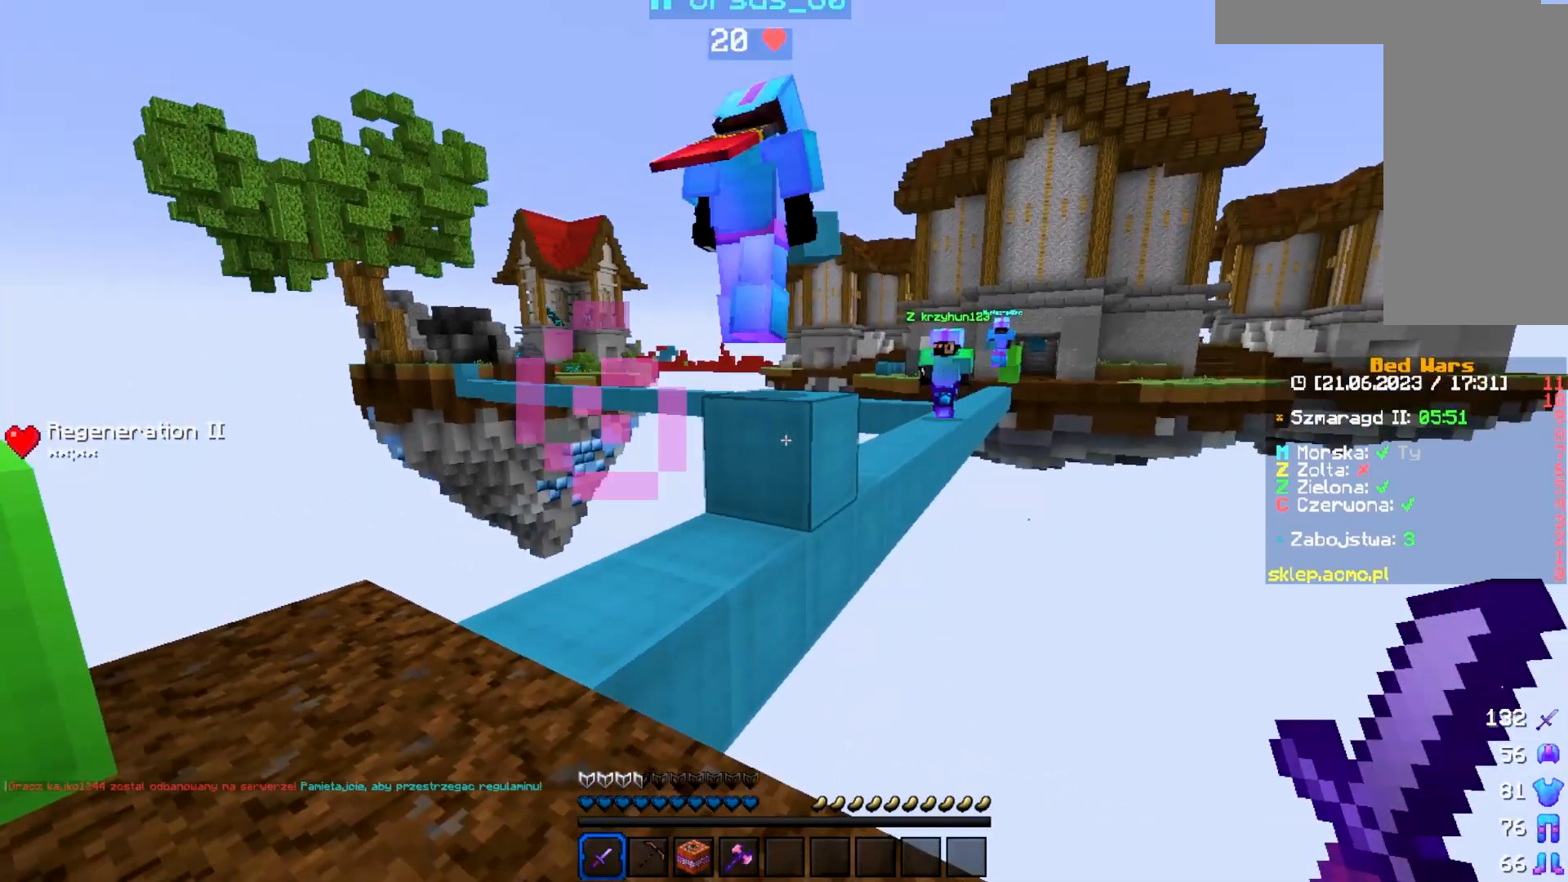
{"keys": [], "mouse": [], "events": [[367, "d", "up"]]}
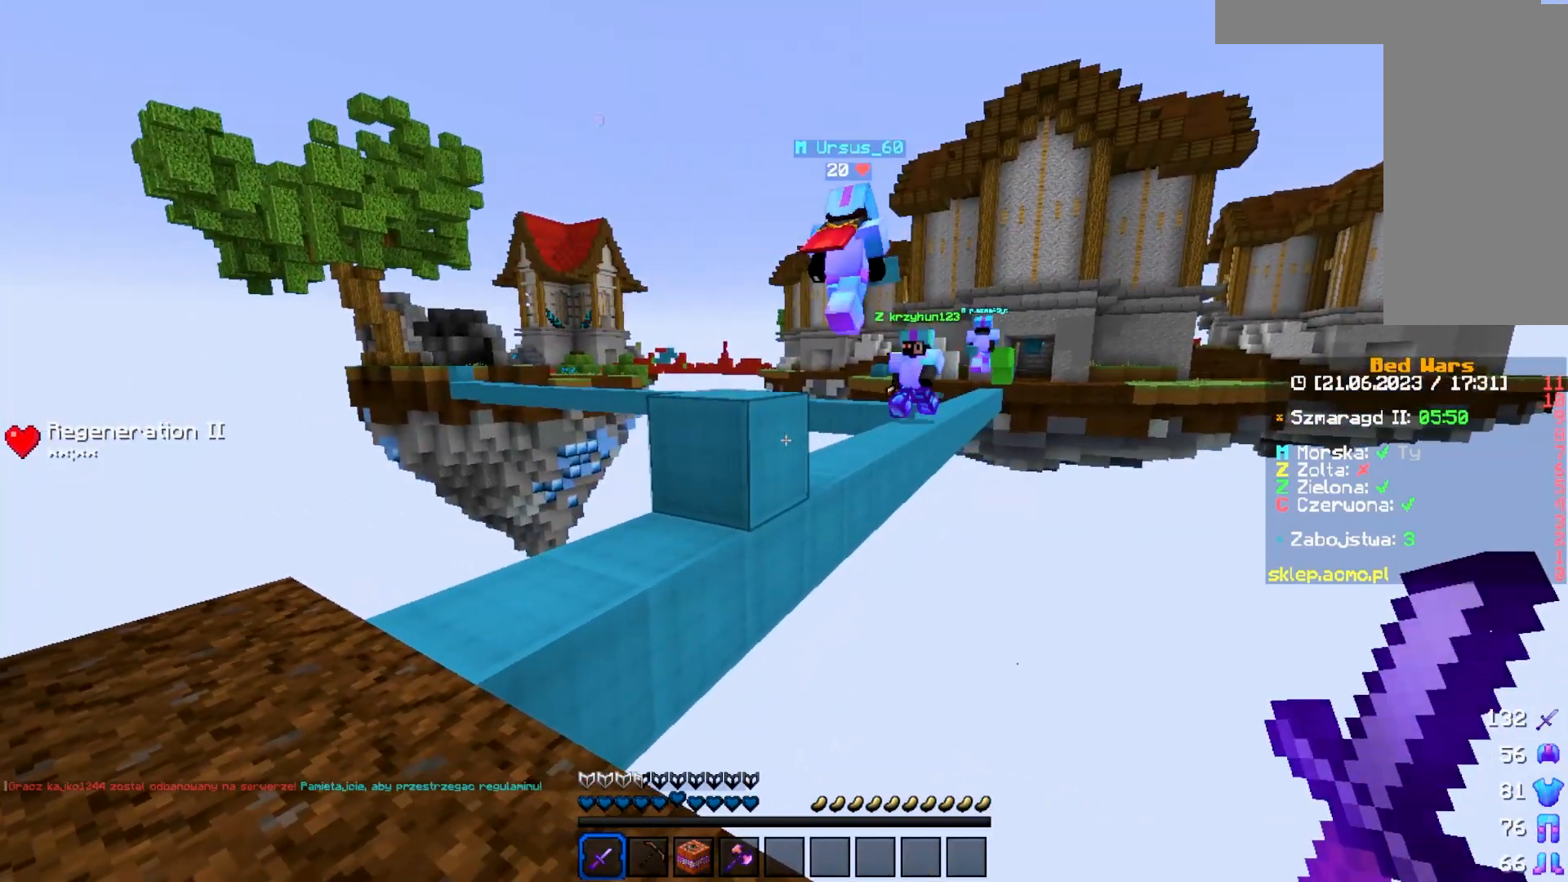
{"keys": [], "mouse": [], "events": []}
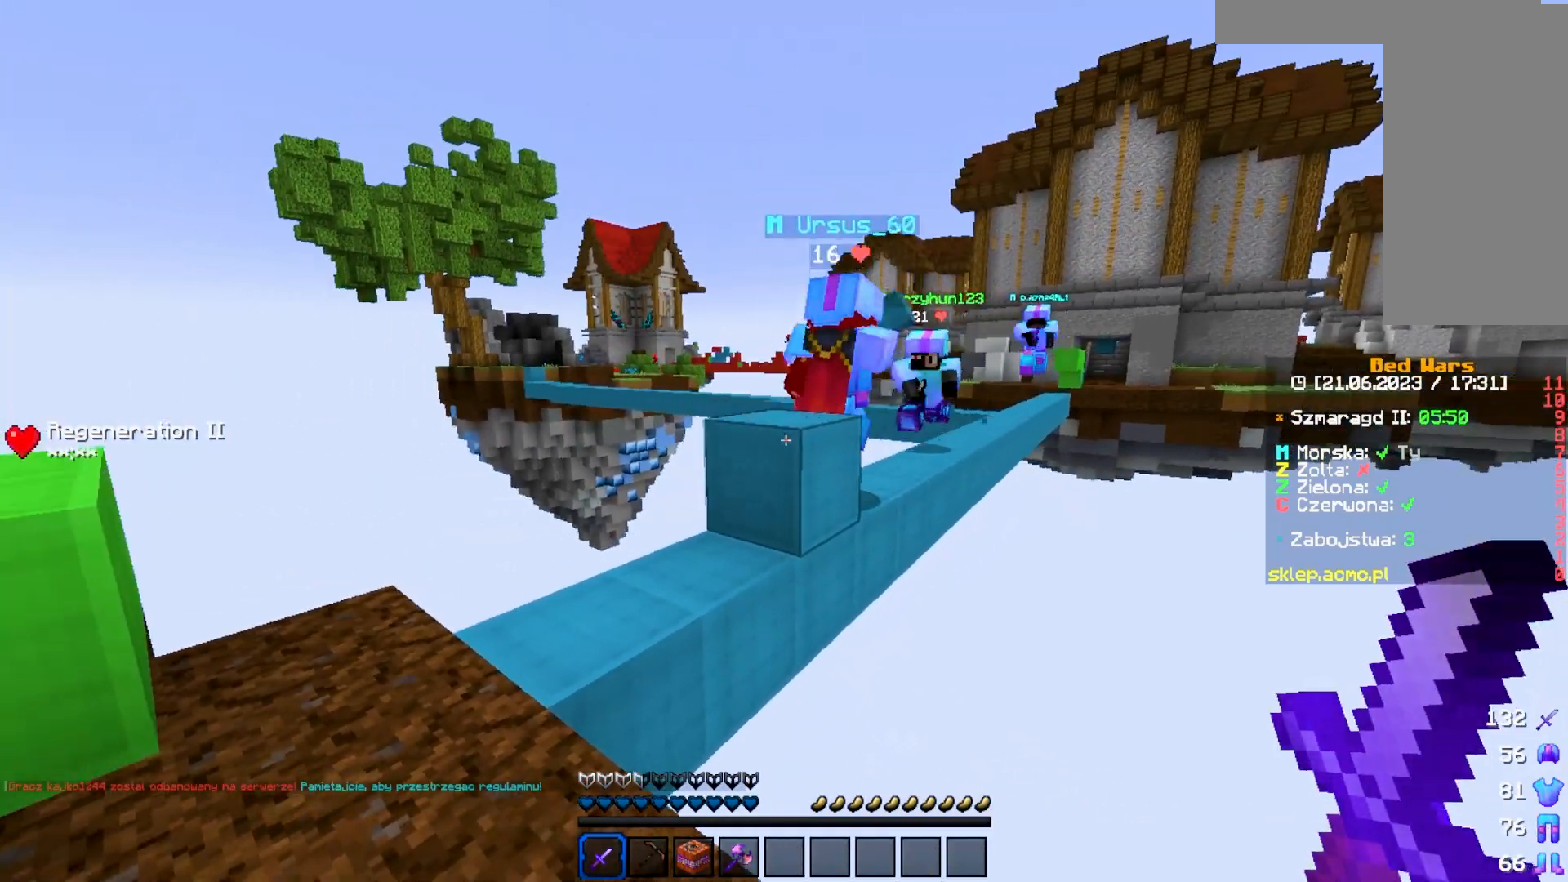
{"keys": [], "mouse": [], "events": []}
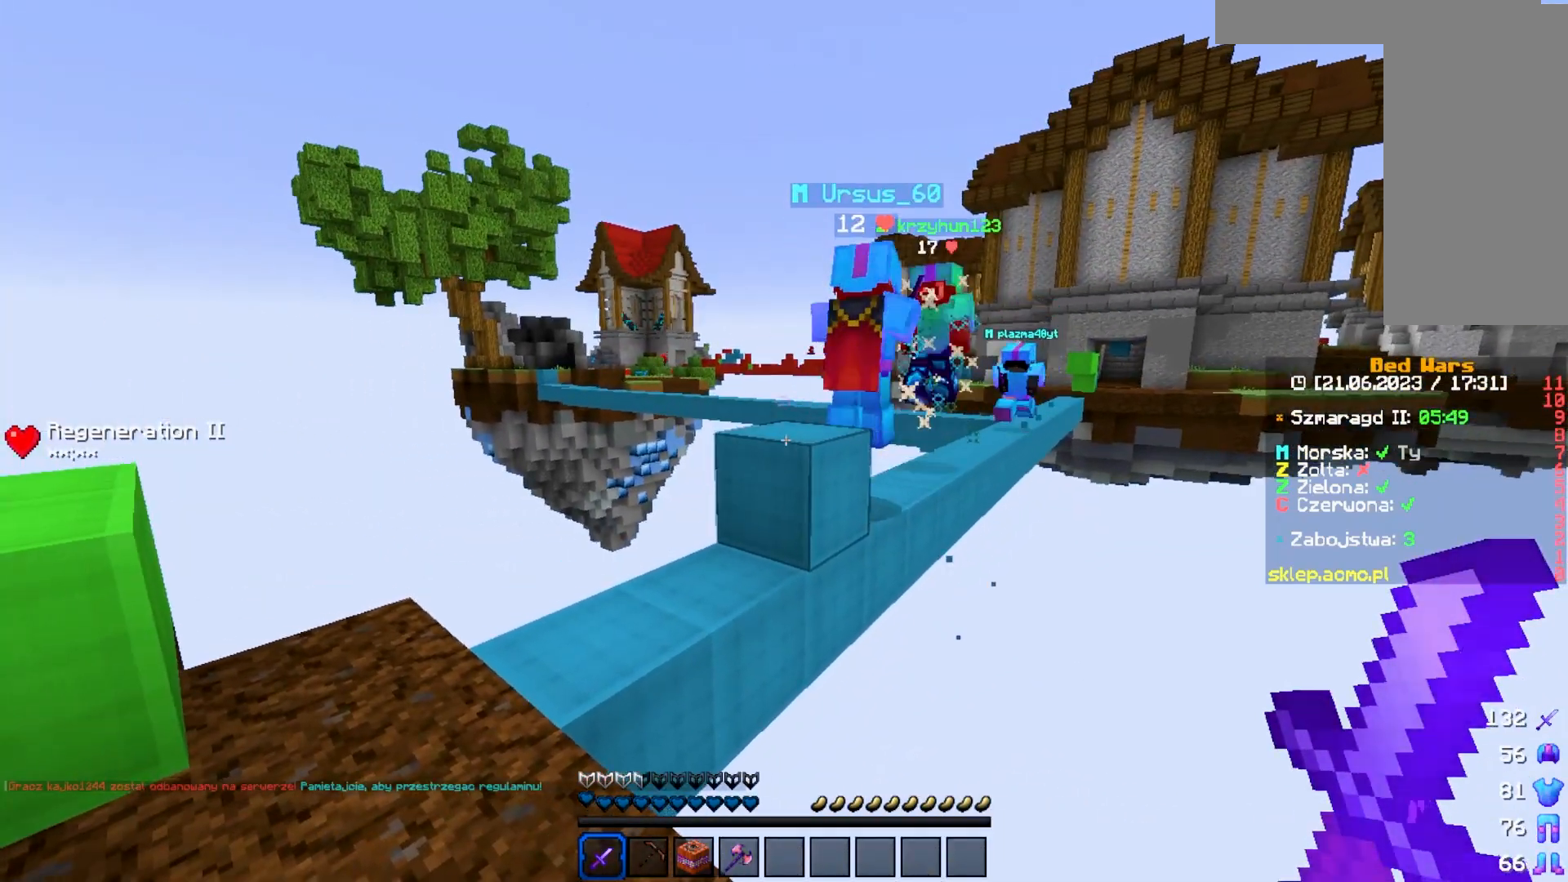
{"keys": [], "mouse": [], "events": []}
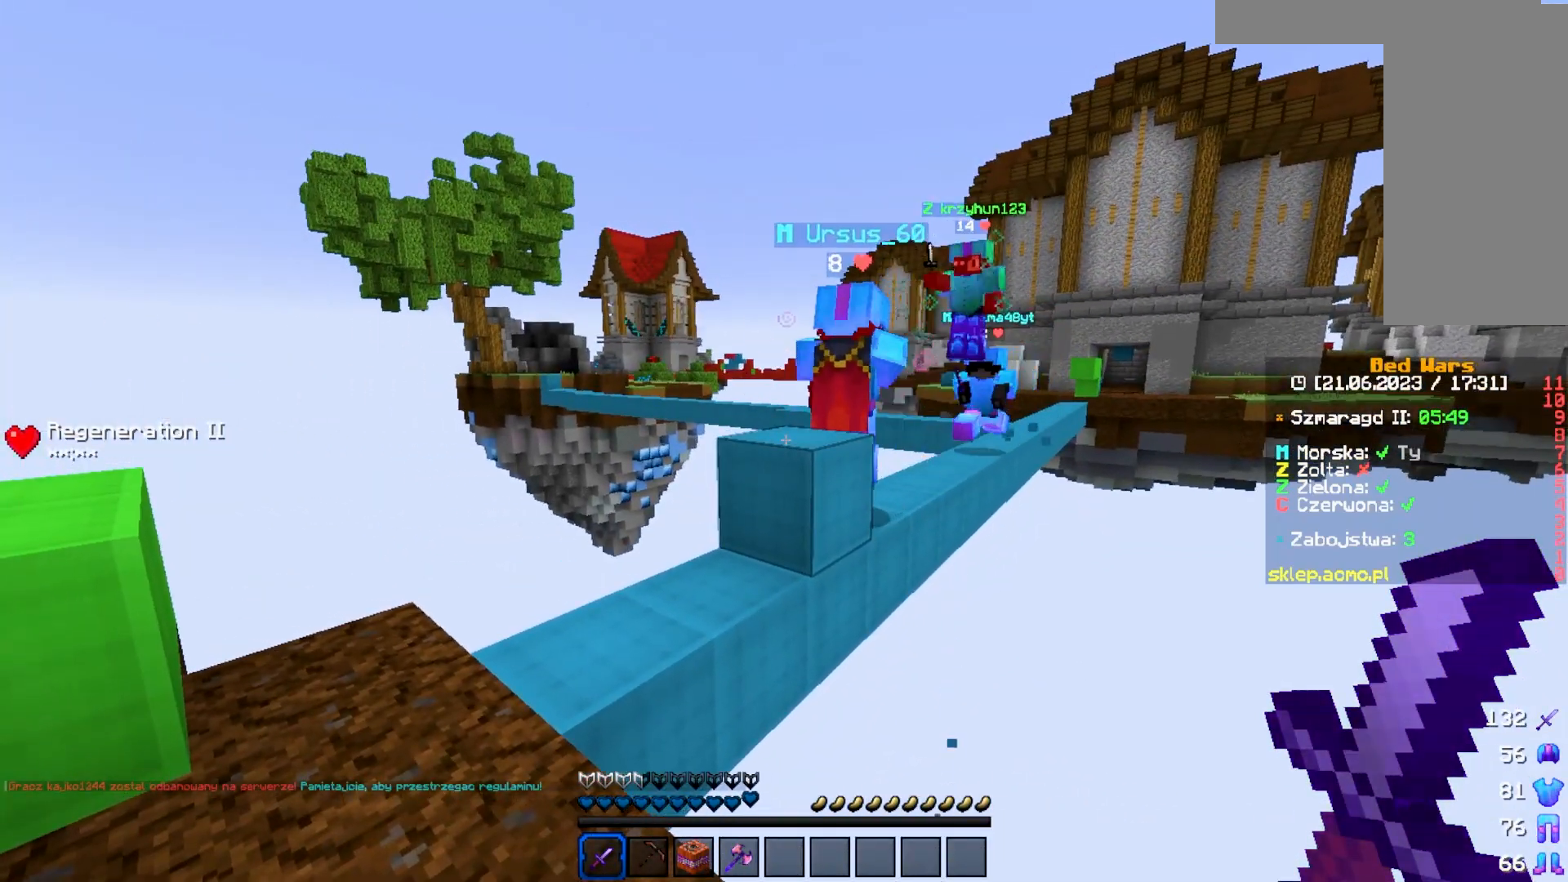
{"keys": [], "mouse": [], "events": []}
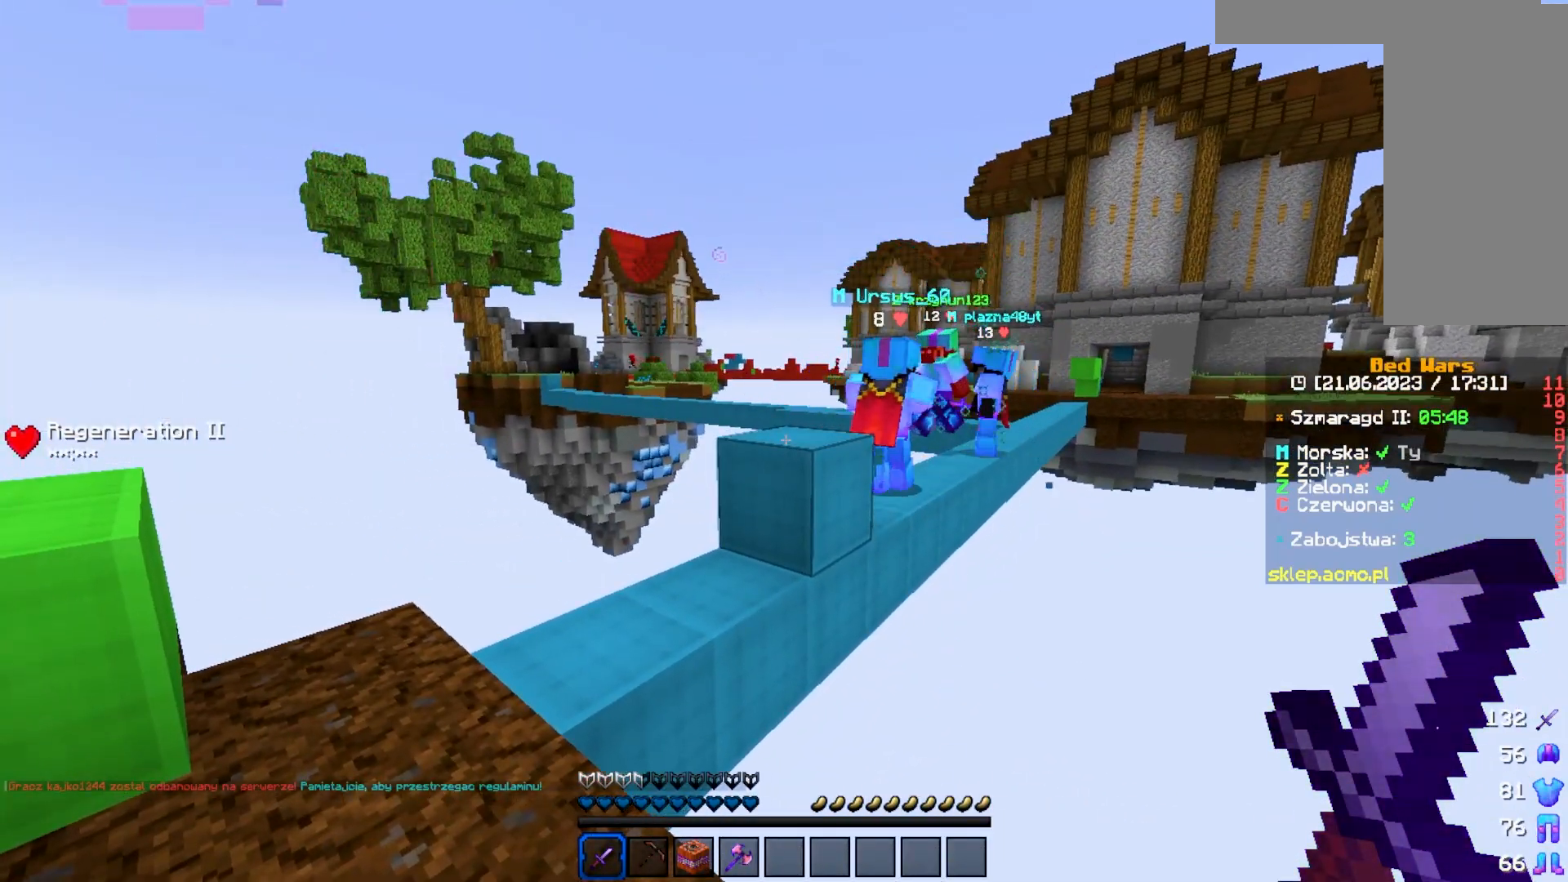
{"keys": [], "mouse": [], "events": []}